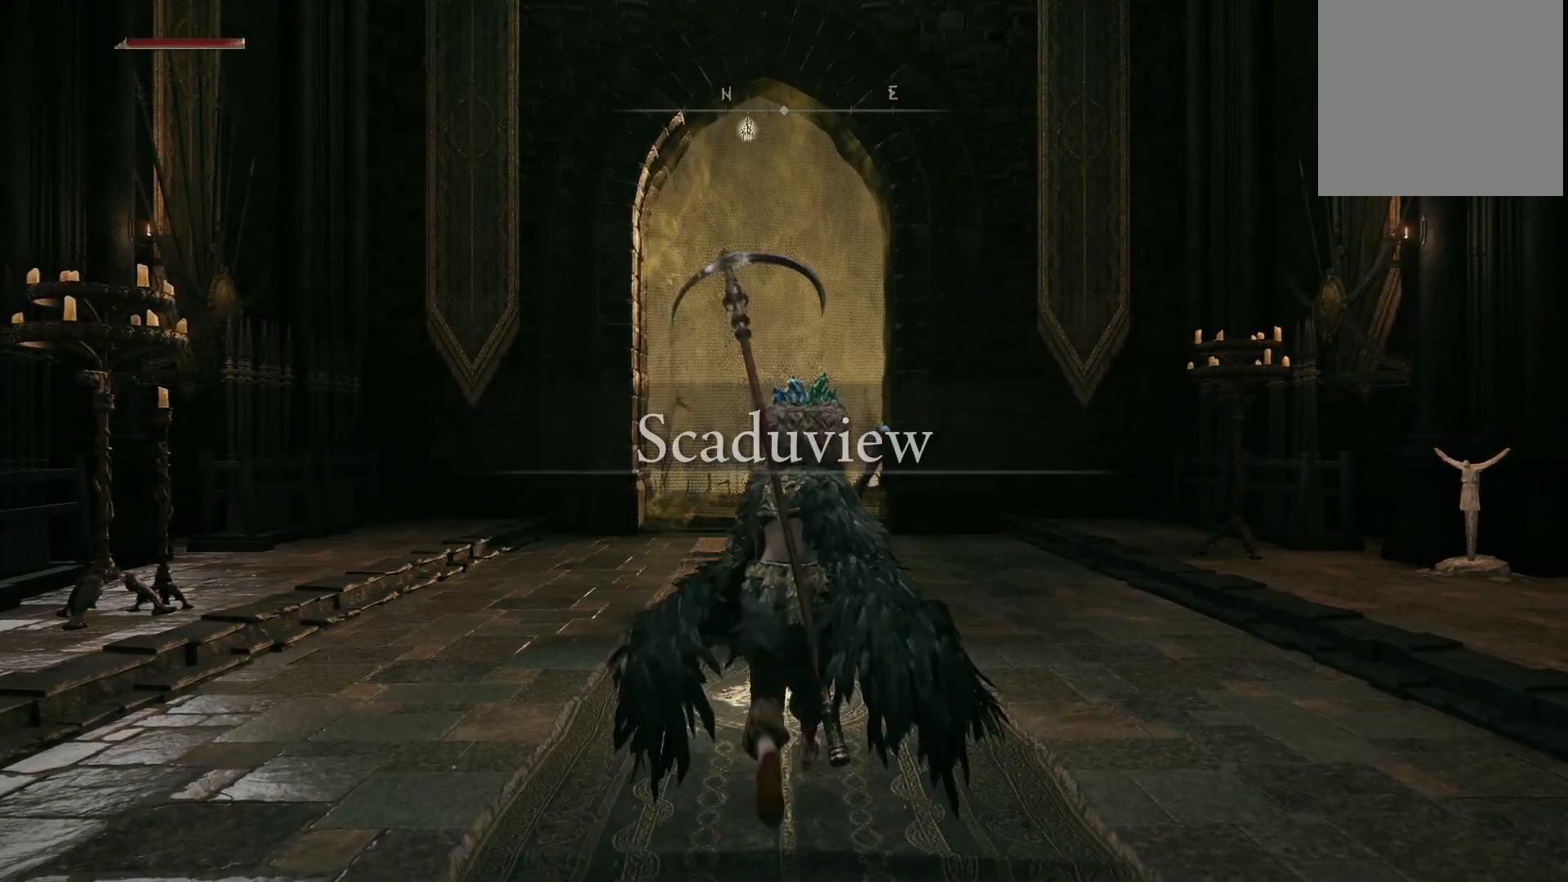
Gameplay with a controller (Xbox layout); each line is a JSON object with the inputs held at the frame after it. "events" lists button and stick changes between this image and that frame as [ms after this image, input, new state], when the widget could be followed in between. Not read: L3 R3.
{"buttons": ["B"], "left_stick": "up", "right_stick": "center", "events": []}
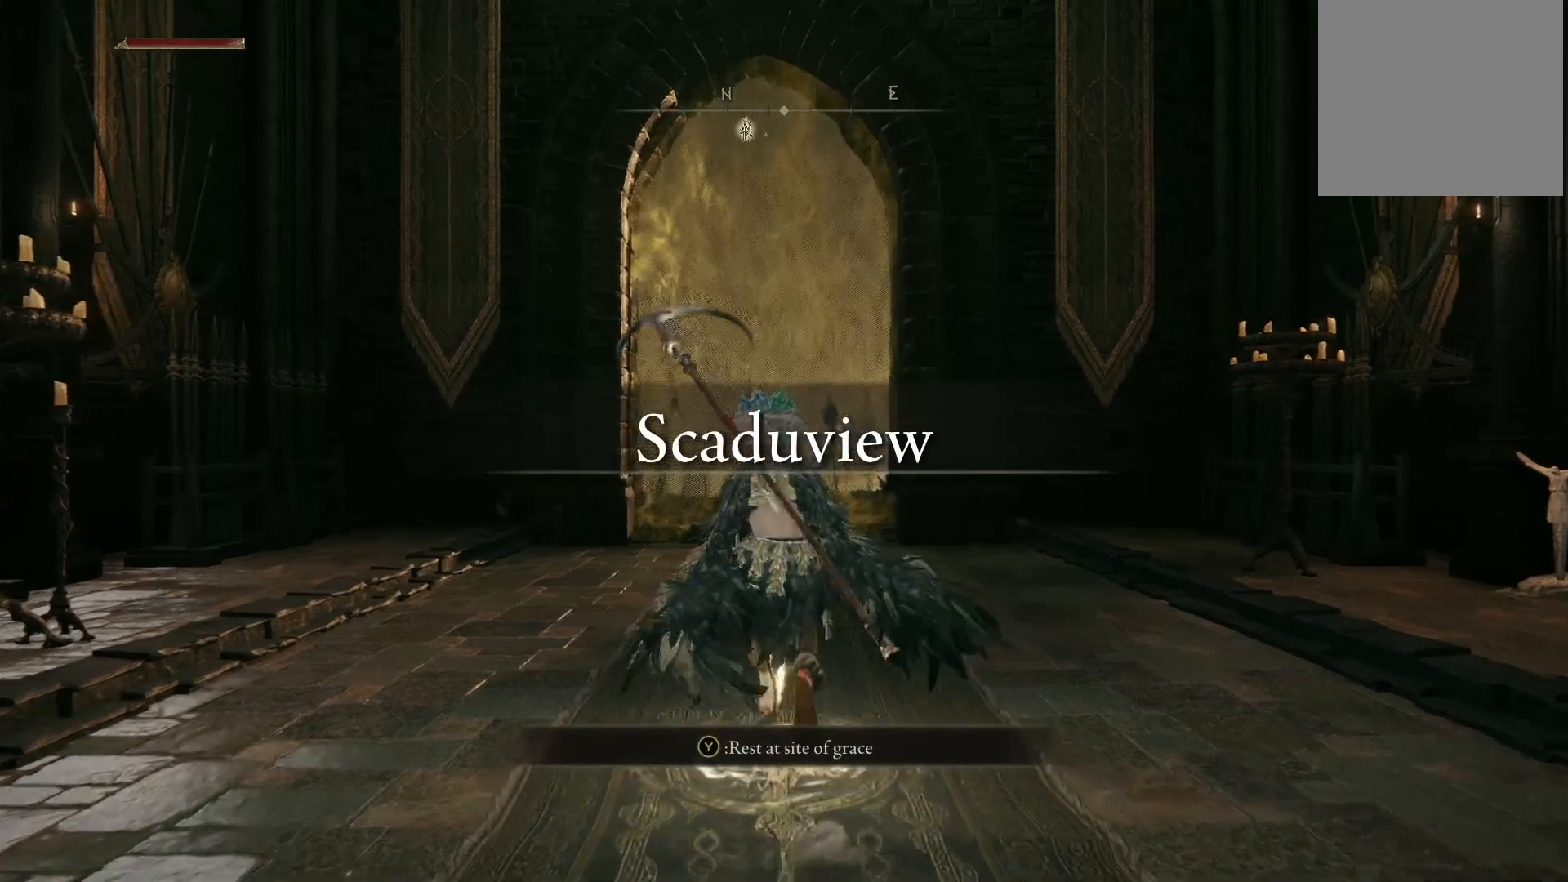
{"buttons": ["B"], "left_stick": "up", "right_stick": "center", "events": []}
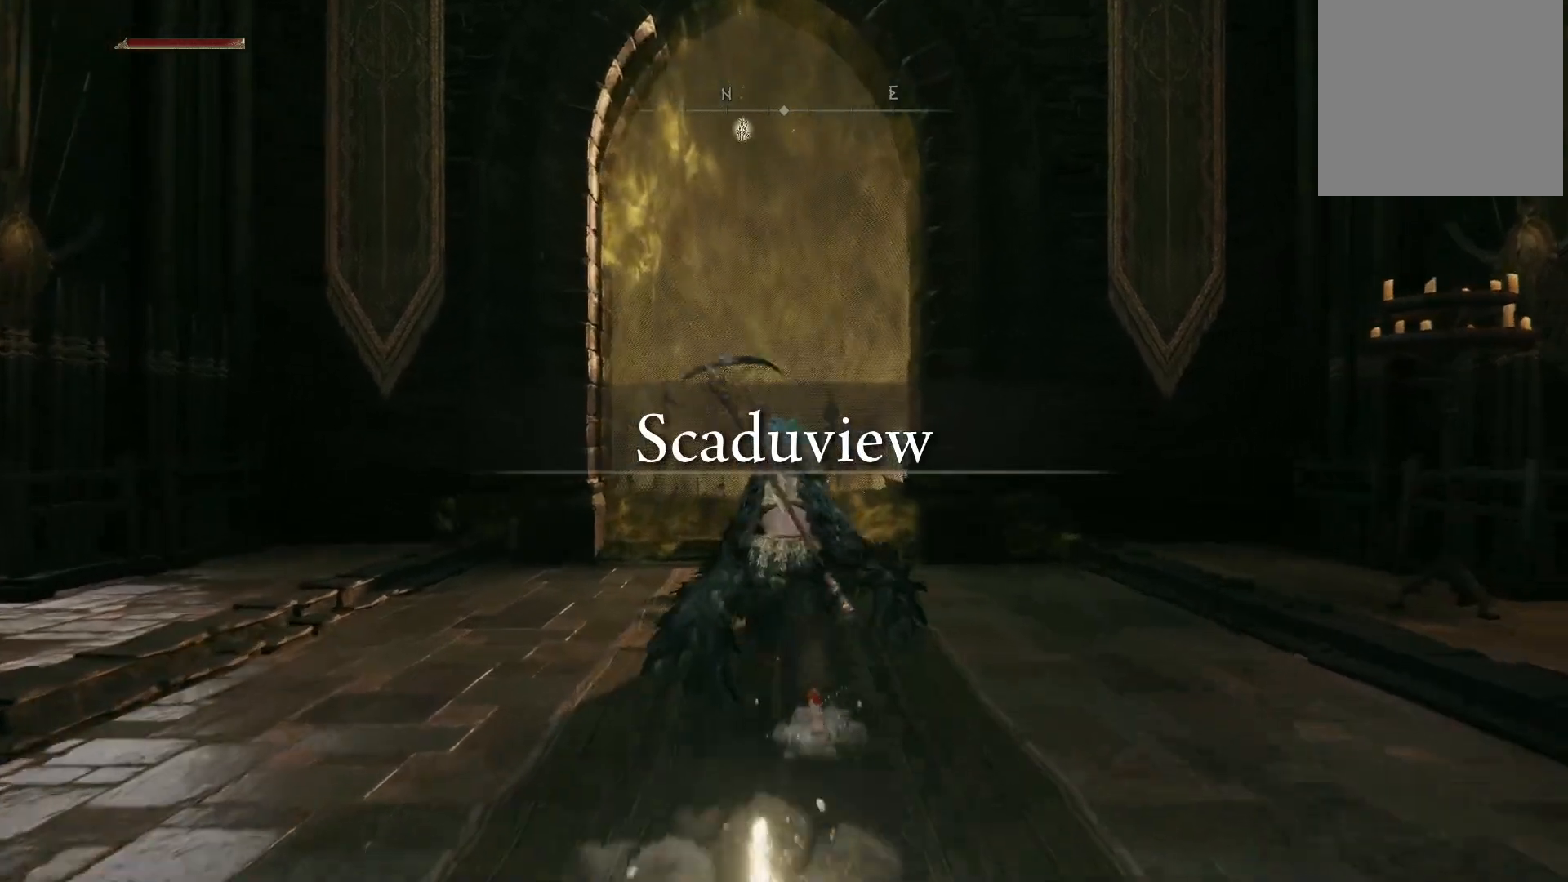
{"buttons": [], "left_stick": "up", "right_stick": "center", "events": [[333, "DPAD_UP", "down"], [350, "B", "up"], [433, "DPAD_UP", "up"]]}
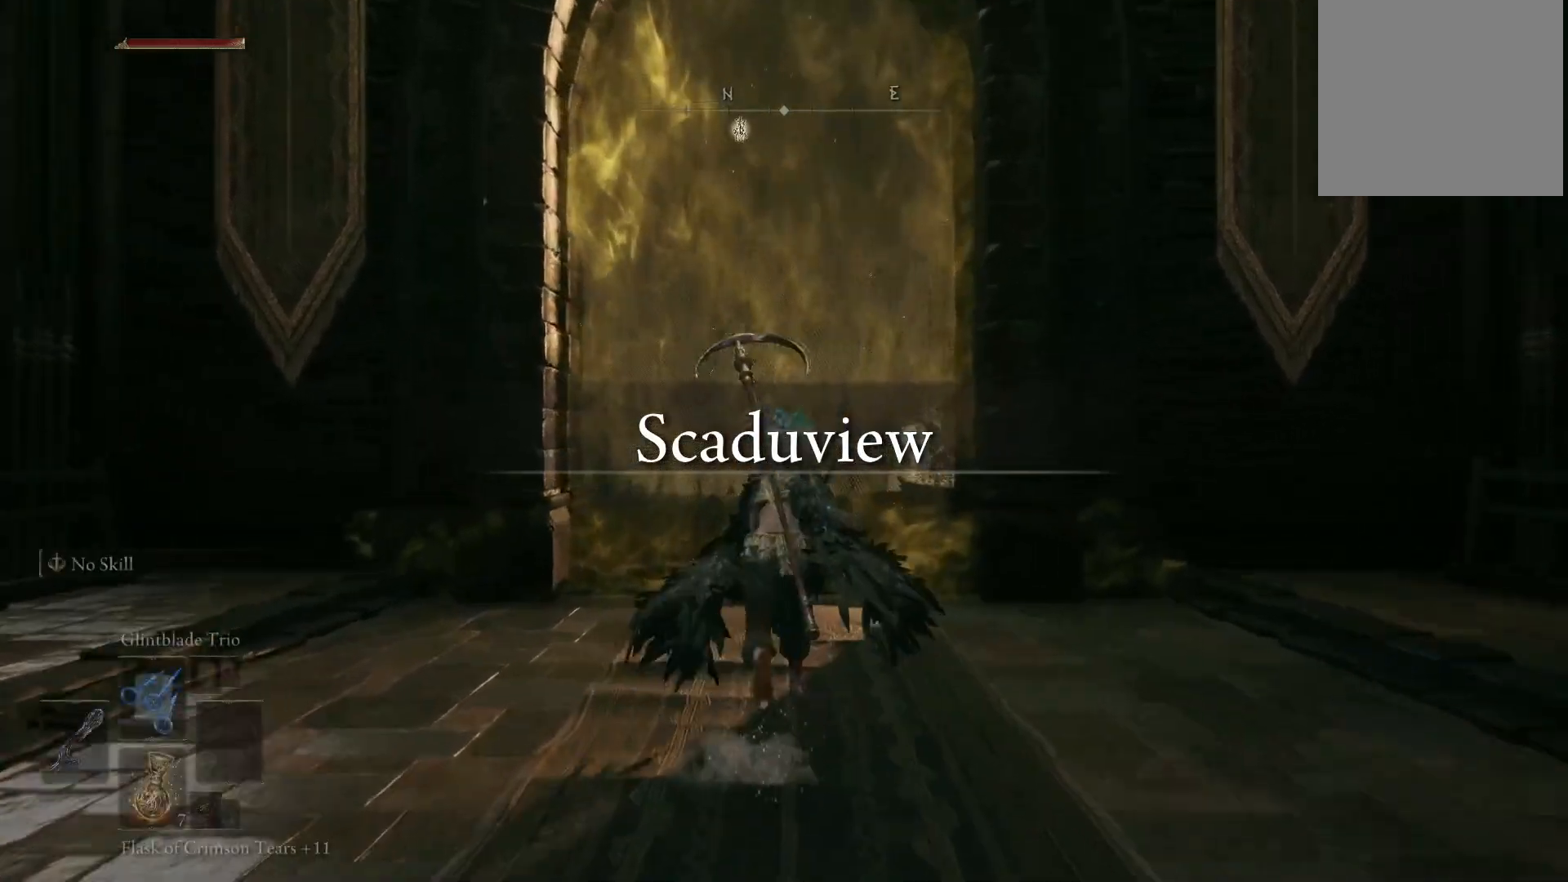
{"buttons": [], "left_stick": "up", "right_stick": "center", "events": [[300, "DPAD_LEFT", "down"], [383, "DPAD_LEFT", "up"]]}
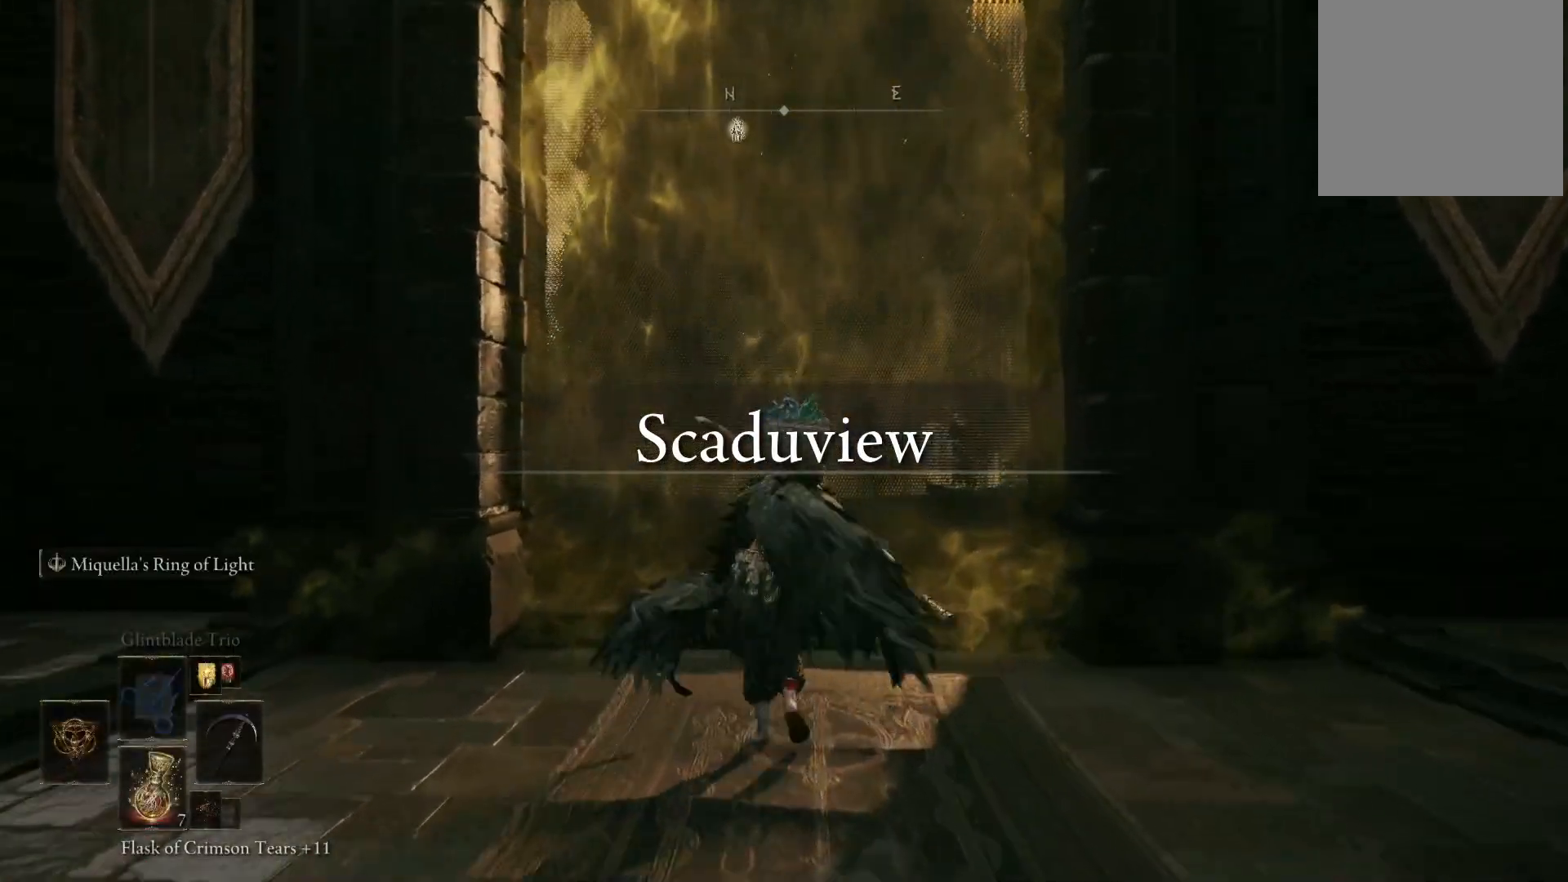
{"buttons": [], "left_stick": "up", "right_stick": "center", "events": [[167, "DPAD_UP", "down"], [267, "DPAD_UP", "up"]]}
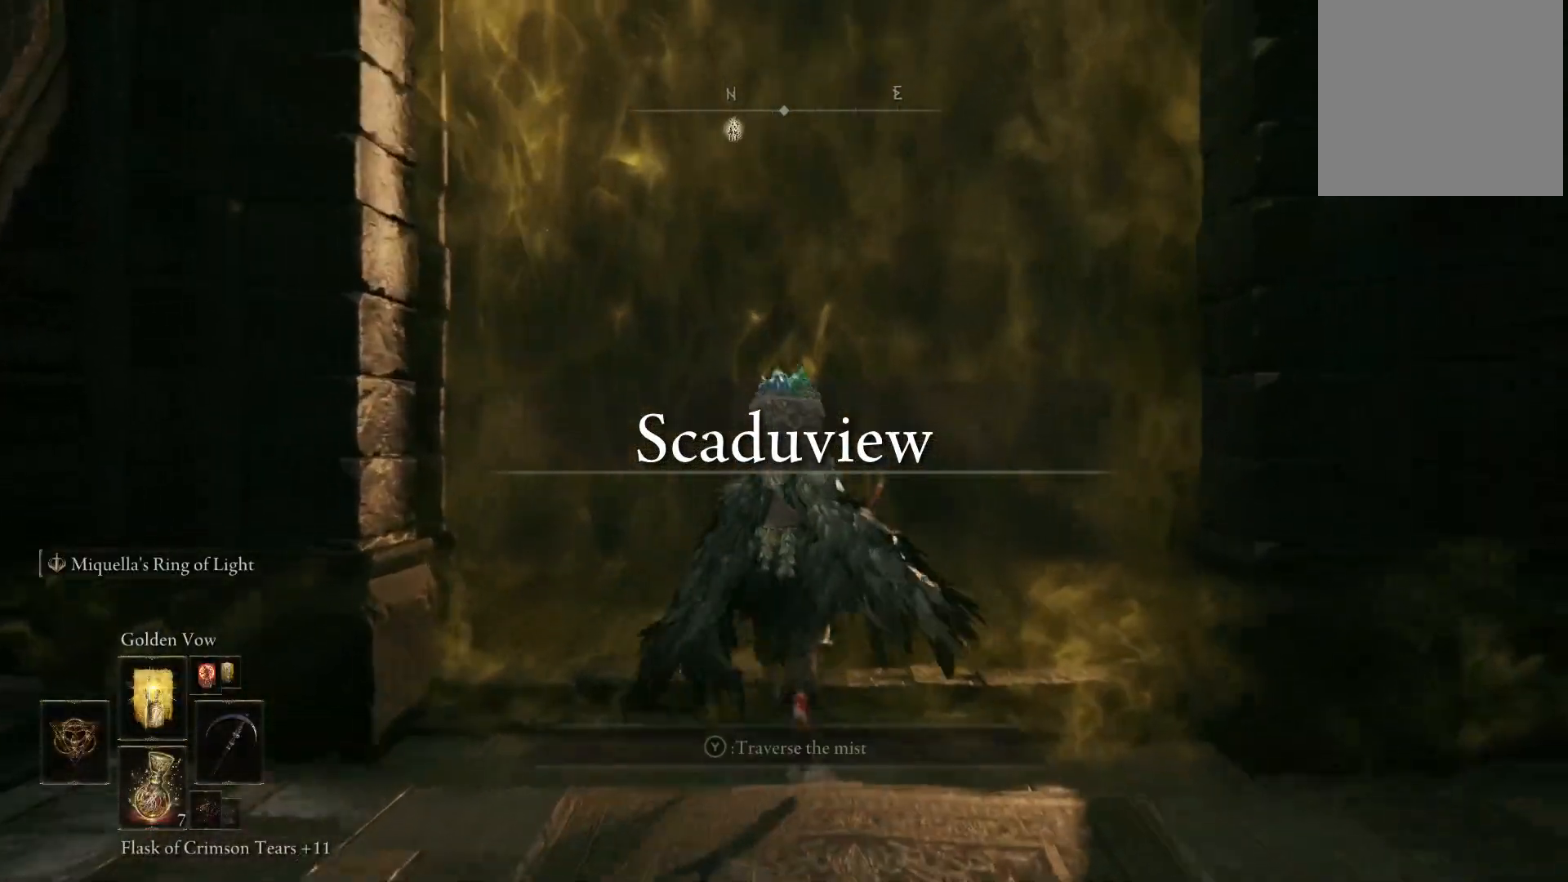
{"buttons": [], "left_stick": "up", "right_stick": "center", "events": []}
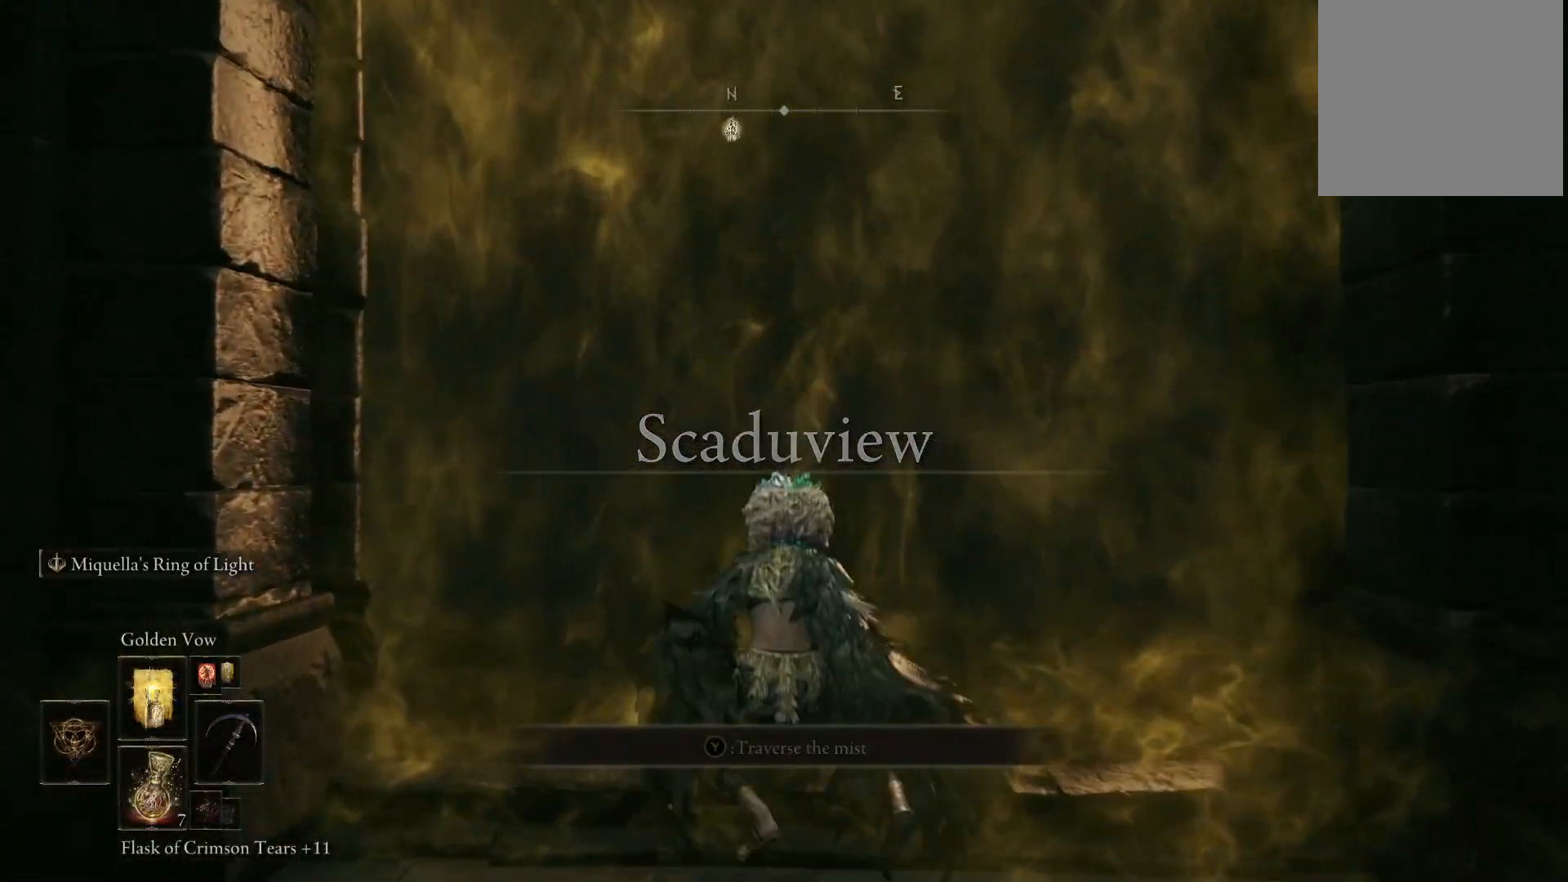
{"buttons": [], "left_stick": "up", "right_stick": "center", "events": [[17, "DPAD_UP", "down"], [83, "DPAD_UP", "up"], [200, "DPAD_UP", "down"], [267, "DPAD_UP", "up"]]}
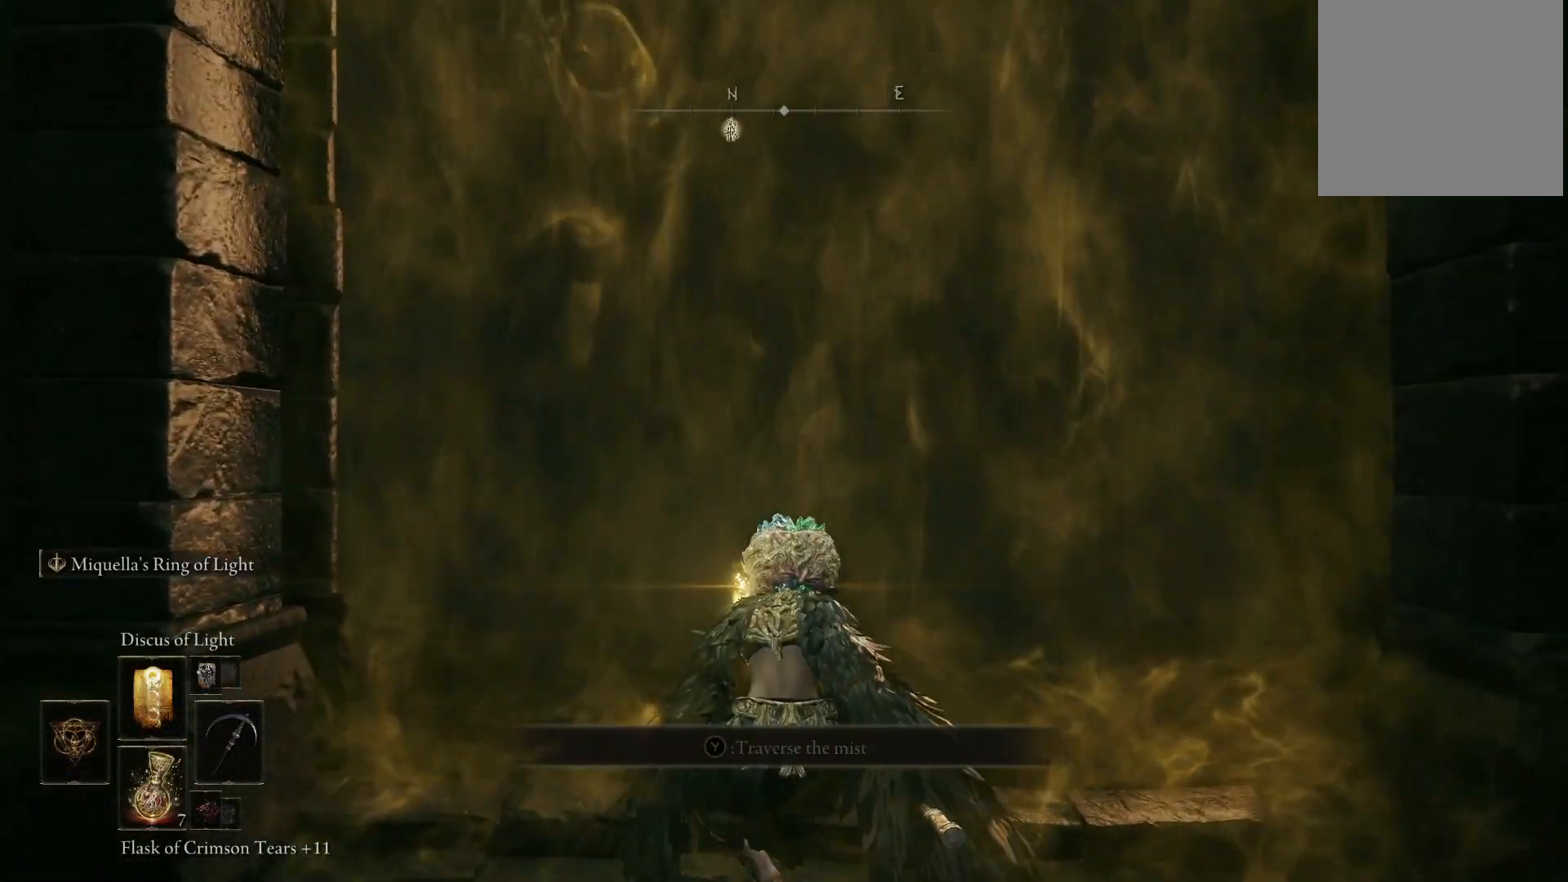
{"buttons": [], "left_stick": "up", "right_stick": "center", "events": []}
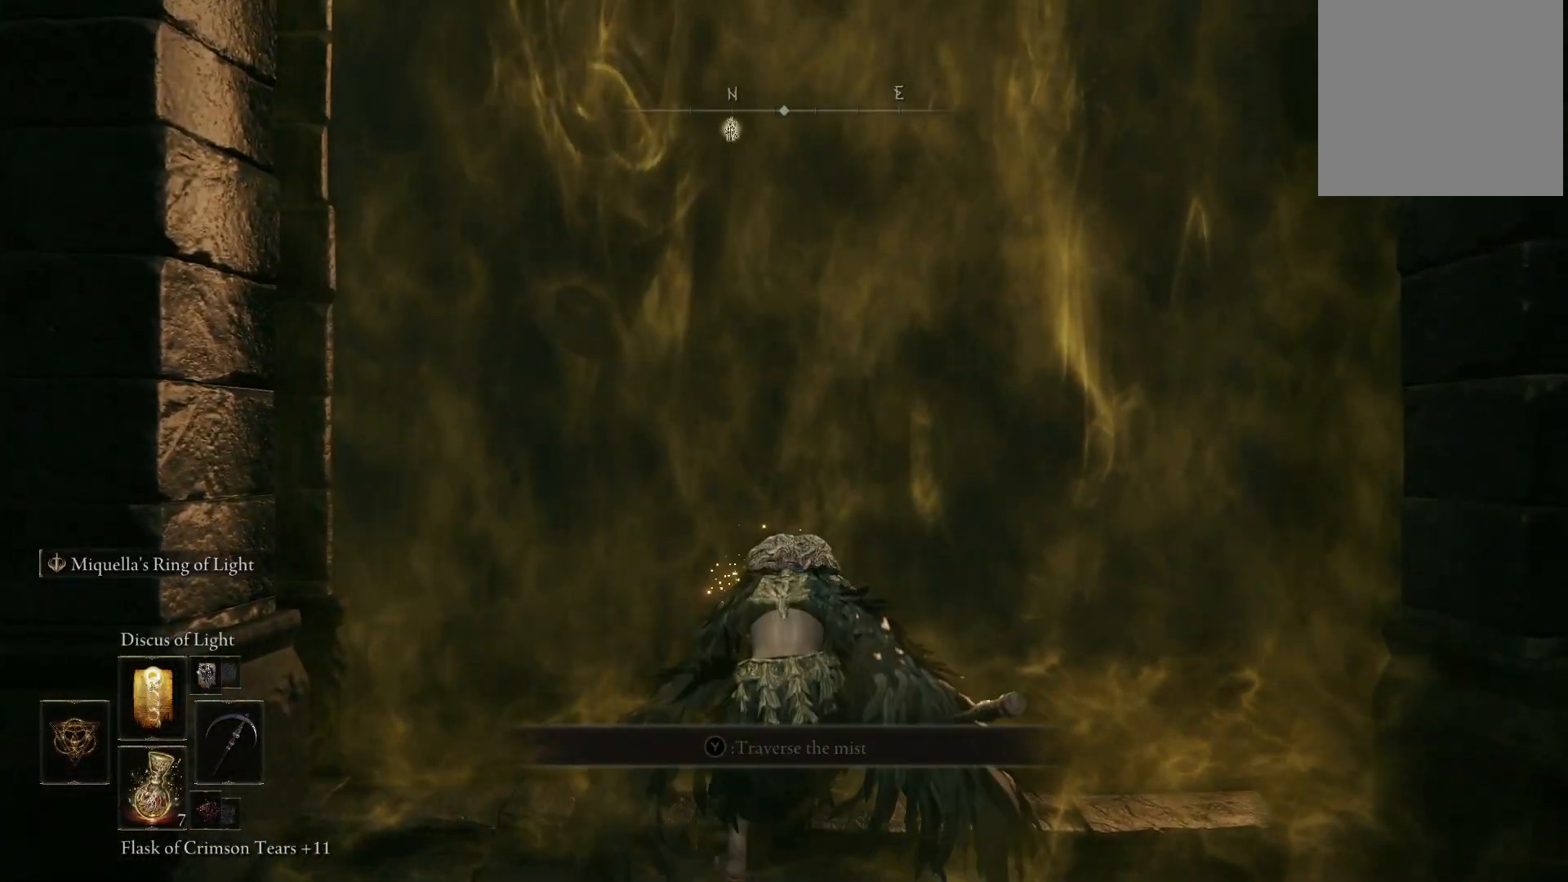
{"buttons": [], "left_stick": "up", "right_stick": "center", "events": [[33, "DPAD_UP", "down"], [150, "DPAD_UP", "up"]]}
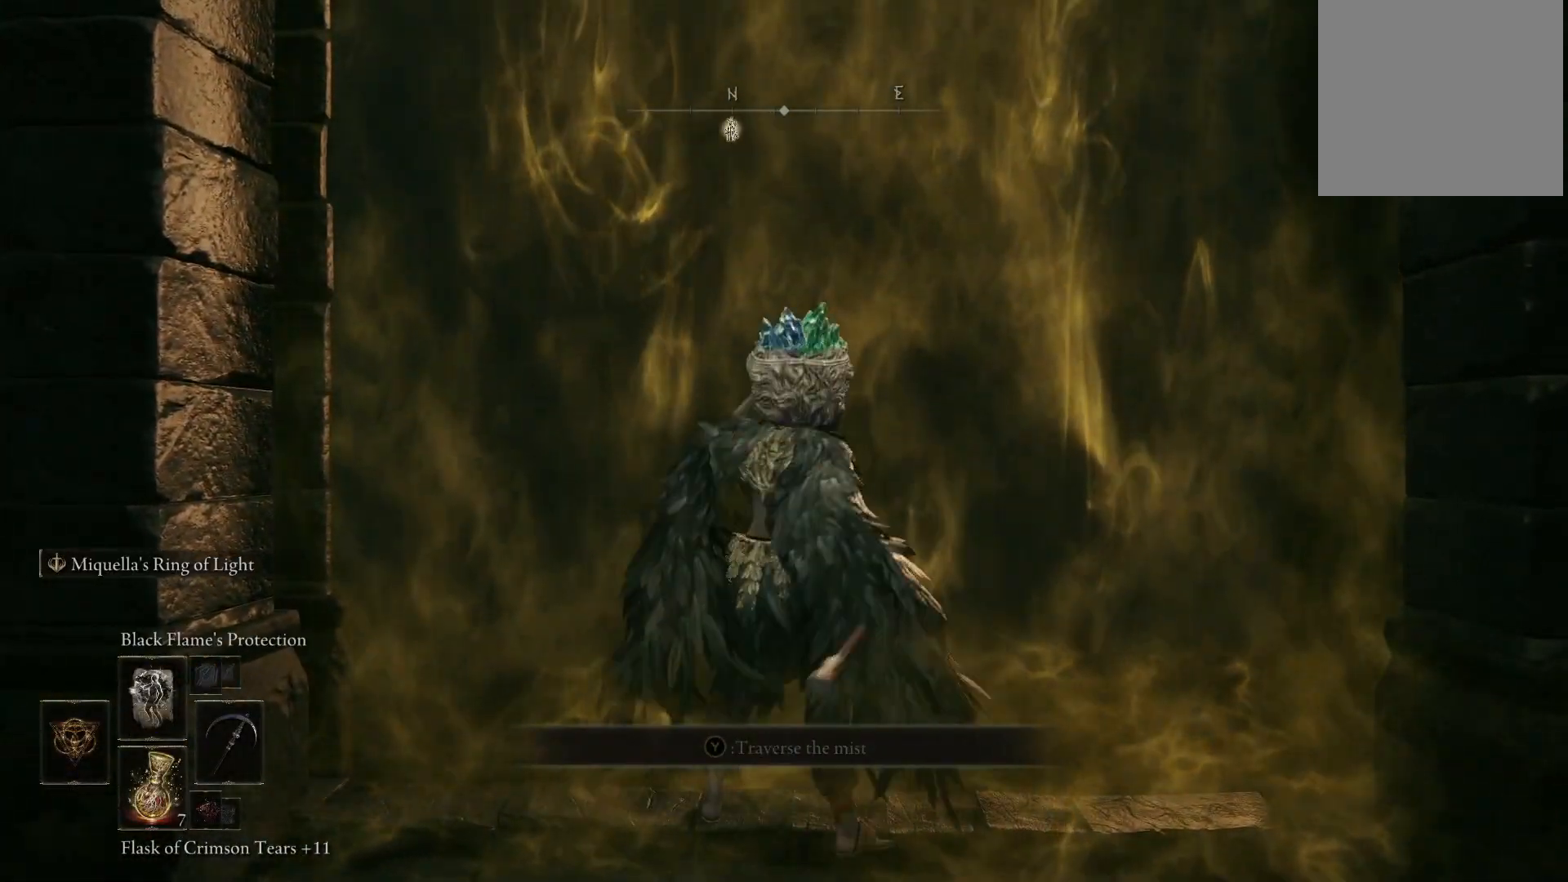
{"buttons": [], "left_stick": "up", "right_stick": "center", "events": []}
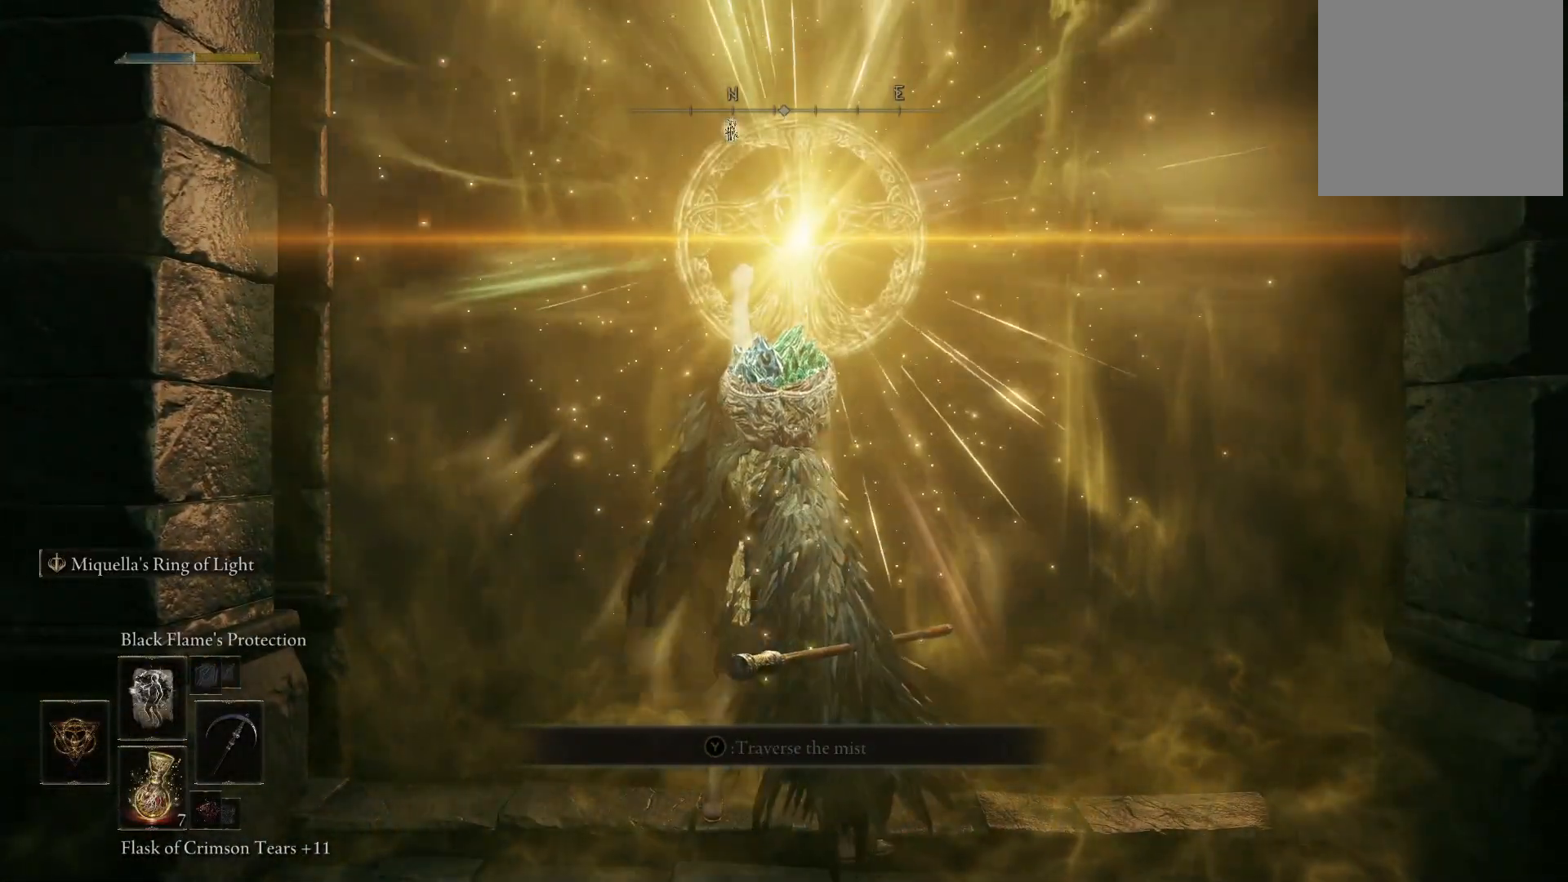
{"buttons": [], "left_stick": "up", "right_stick": "center", "events": []}
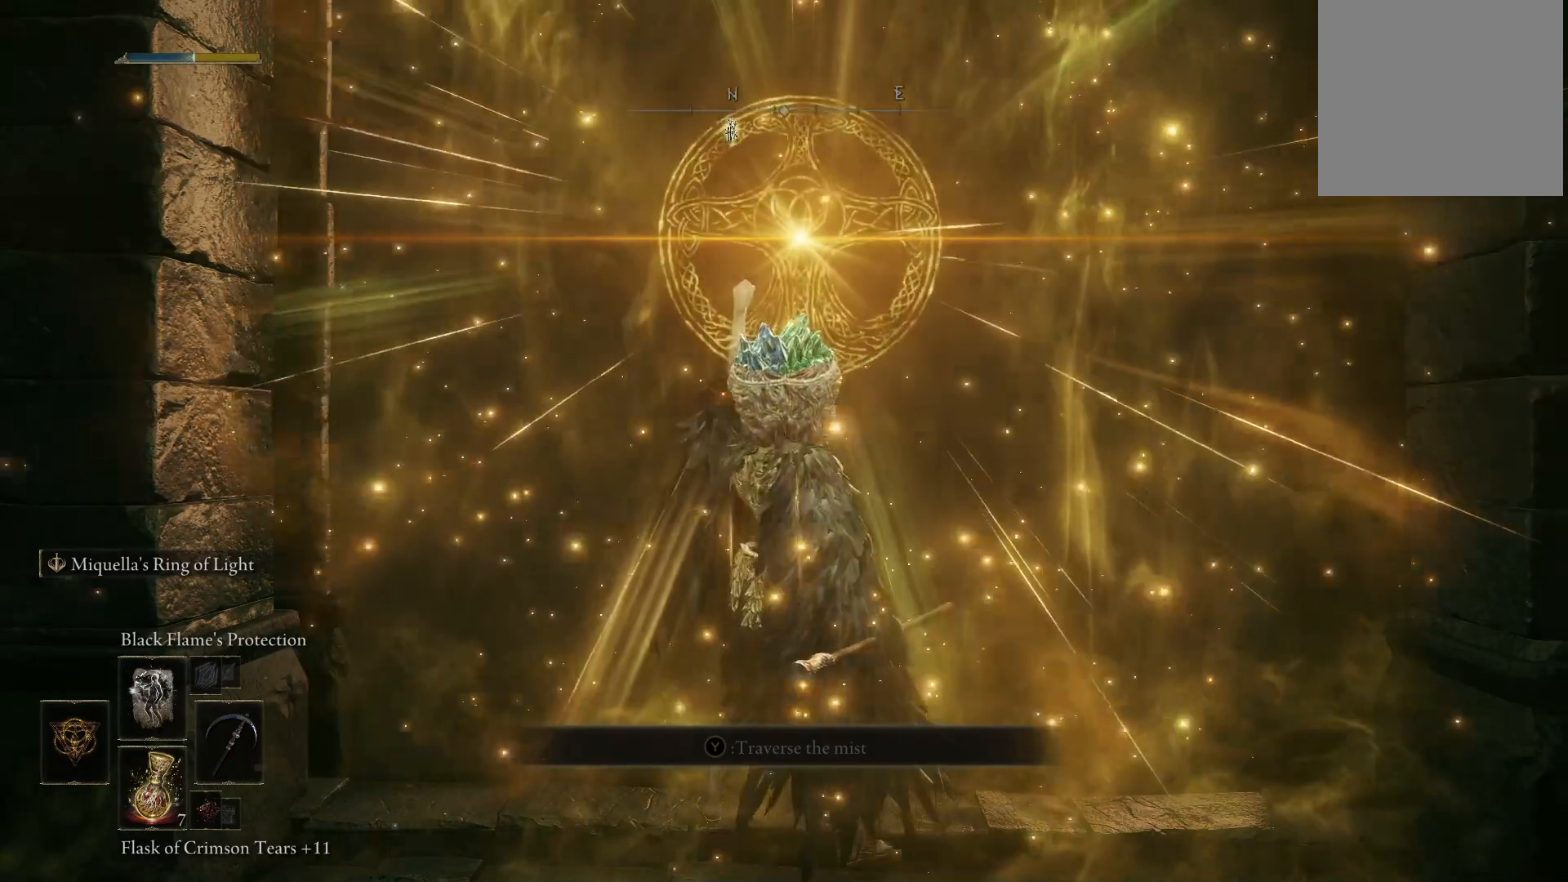
{"buttons": [], "left_stick": "up", "right_stick": "center", "events": []}
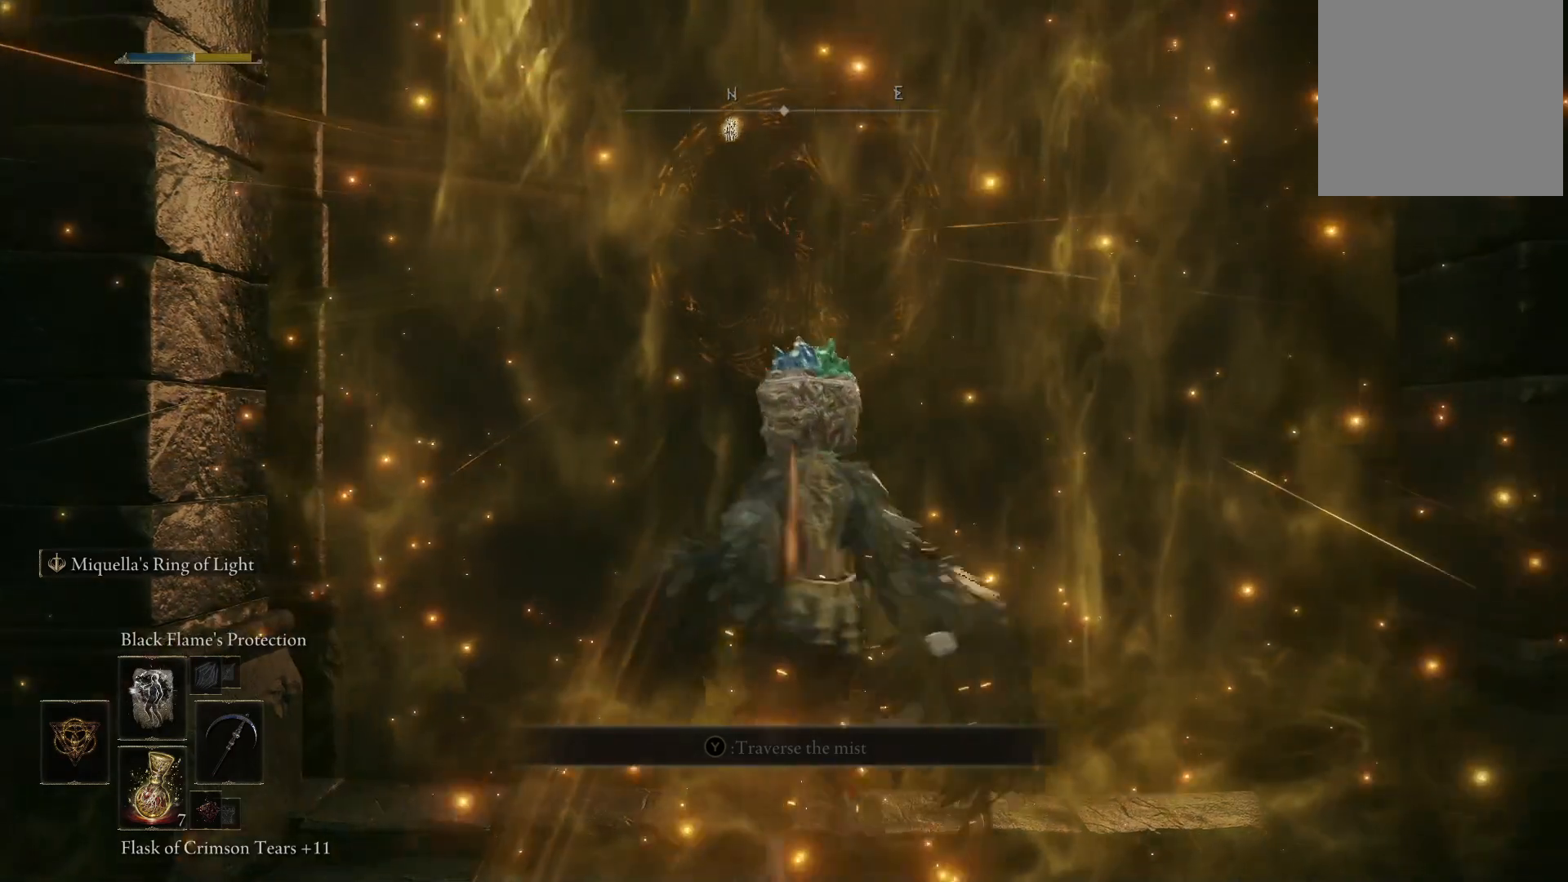
{"buttons": [], "left_stick": "up", "right_stick": "down", "events": [[500, "right_stick", "down"]]}
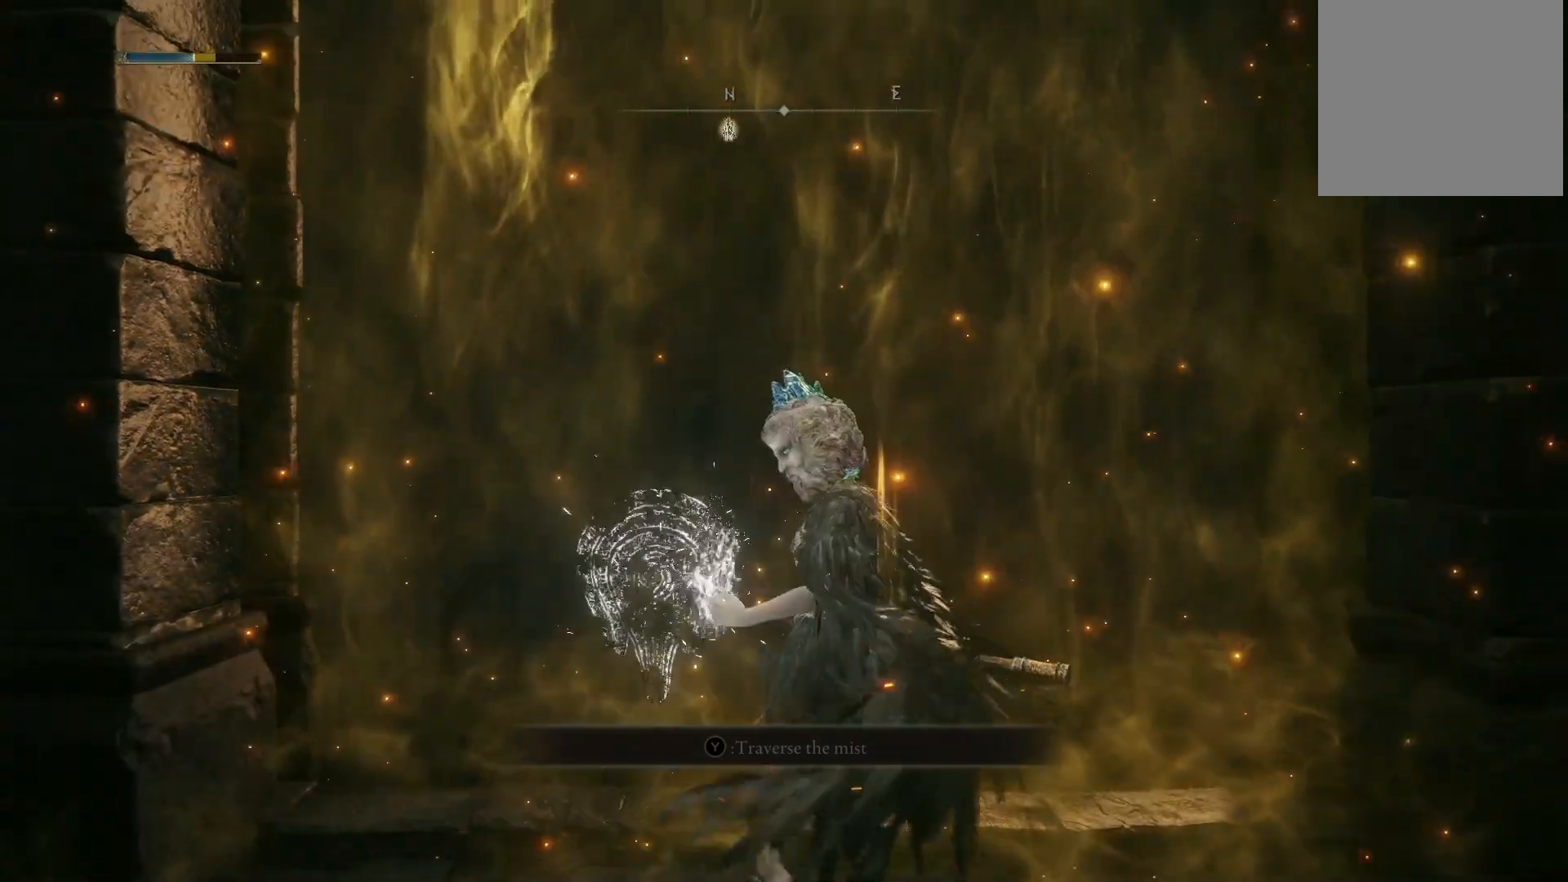
{"buttons": [], "left_stick": "up", "right_stick": "center", "events": [[183, "right_stick", "center"]]}
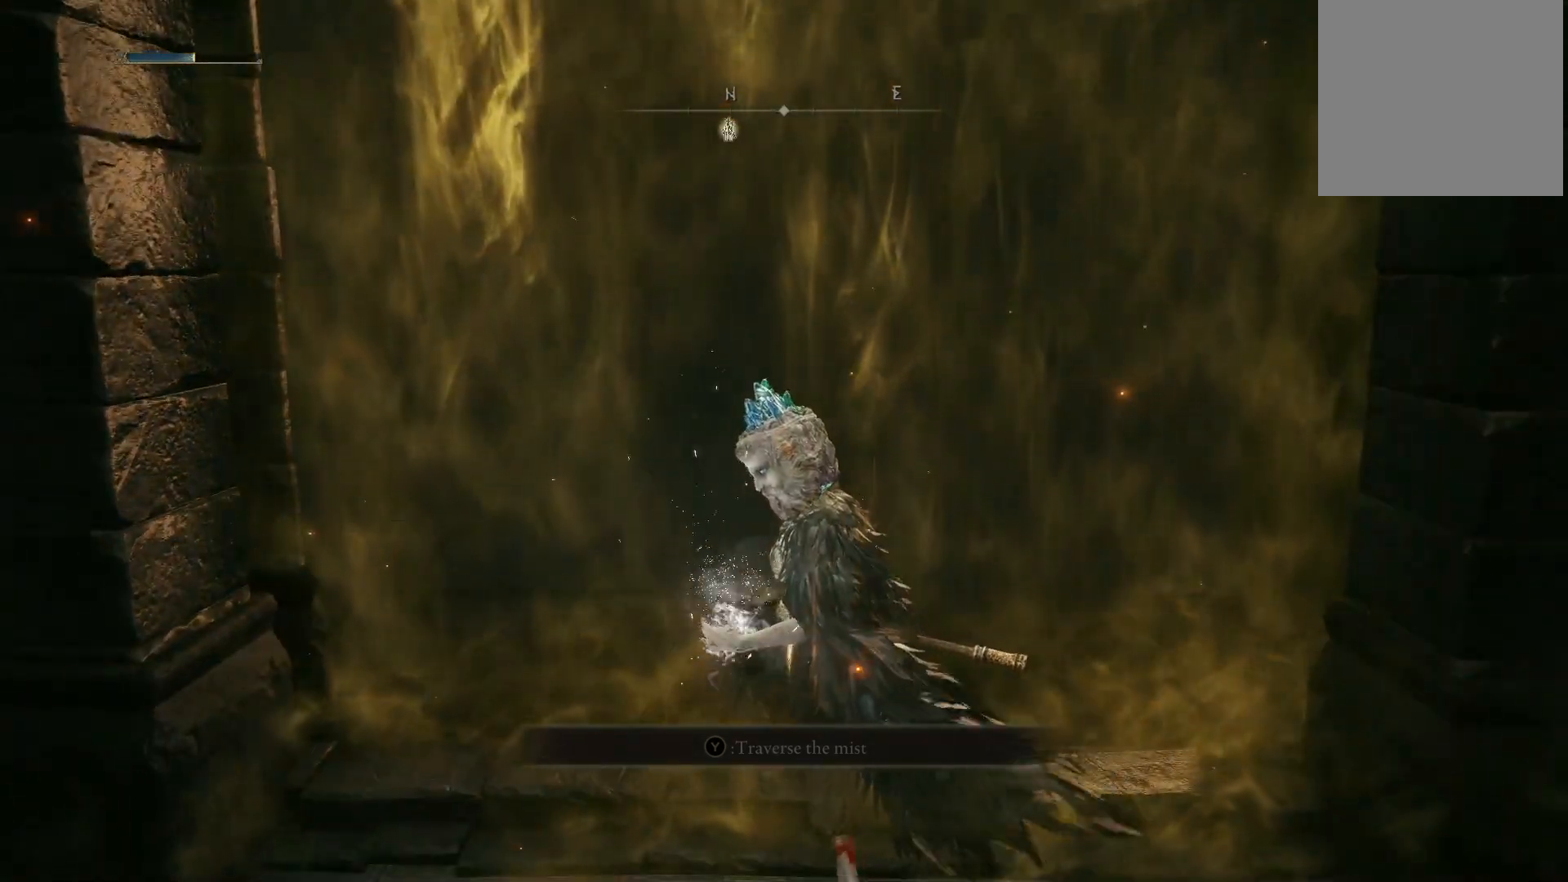
{"buttons": [], "left_stick": "up", "right_stick": "down-left", "events": [[500, "right_stick", "down-left"]]}
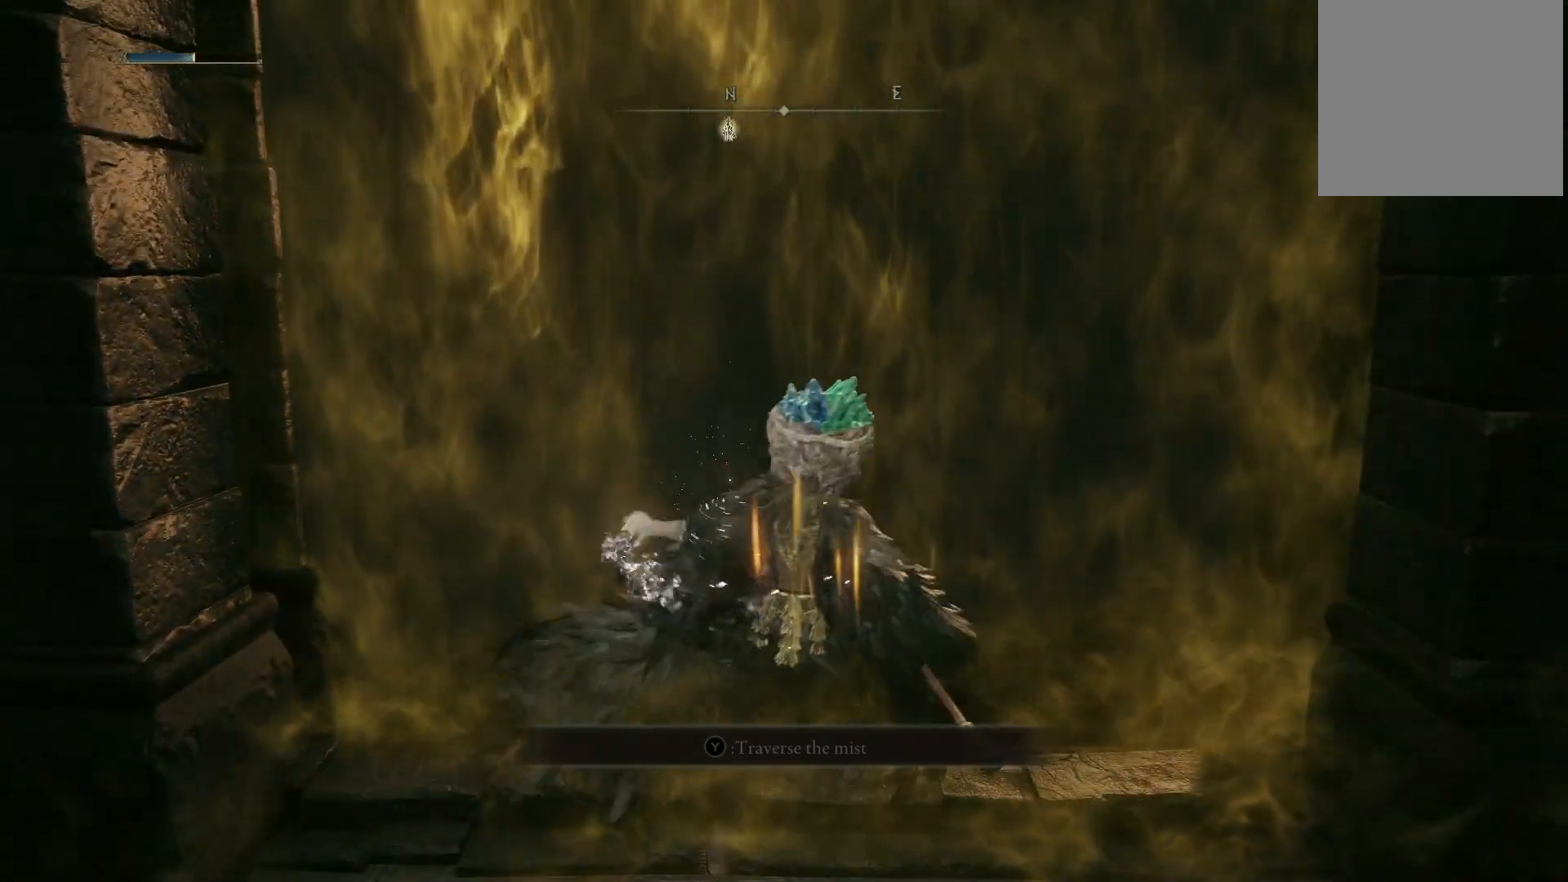
{"buttons": [], "left_stick": "up", "right_stick": "center", "events": [[100, "right_stick", "down"], [200, "right_stick", "center"]]}
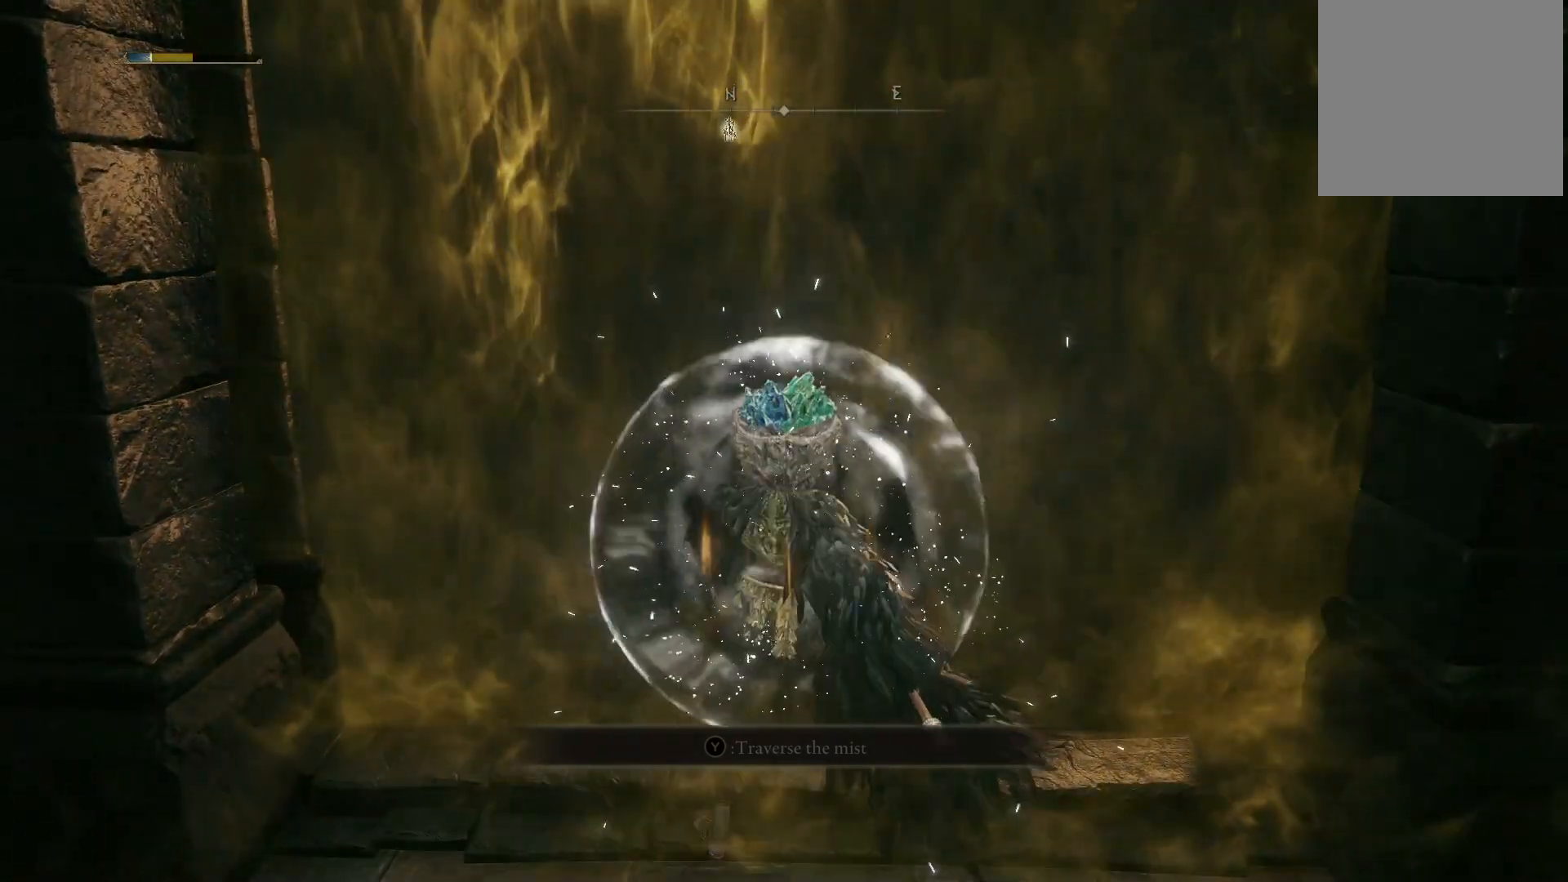
{"buttons": ["Y"], "left_stick": "up", "right_stick": "center", "events": [[167, "Y", "down"], [383, "DPAD_RIGHT", "down"], [500, "DPAD_RIGHT", "up"]]}
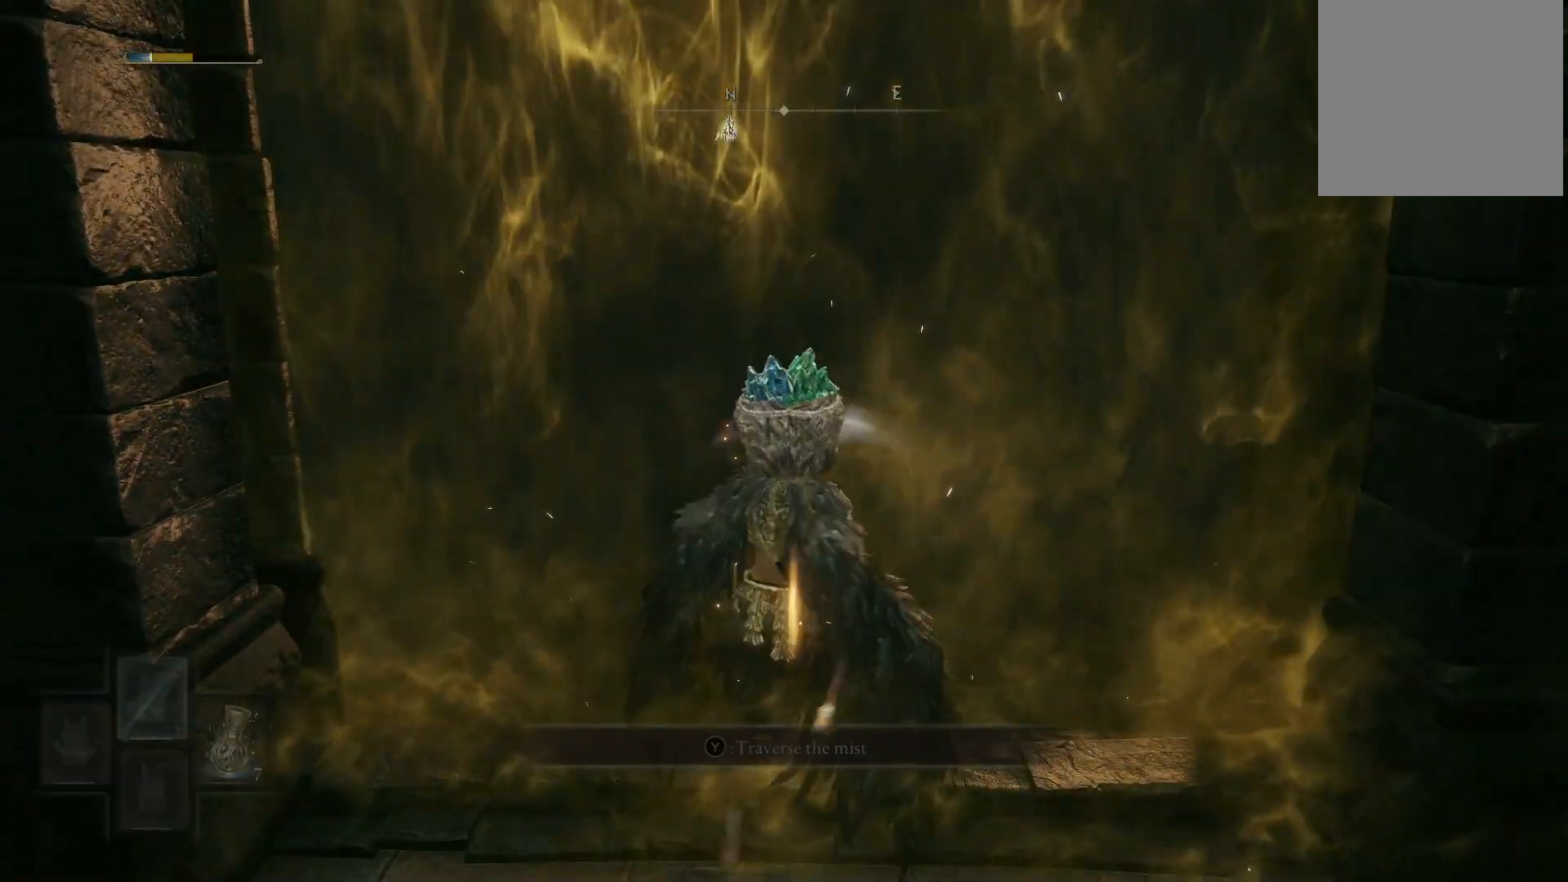
{"buttons": ["Y"], "left_stick": "up", "right_stick": "center", "events": []}
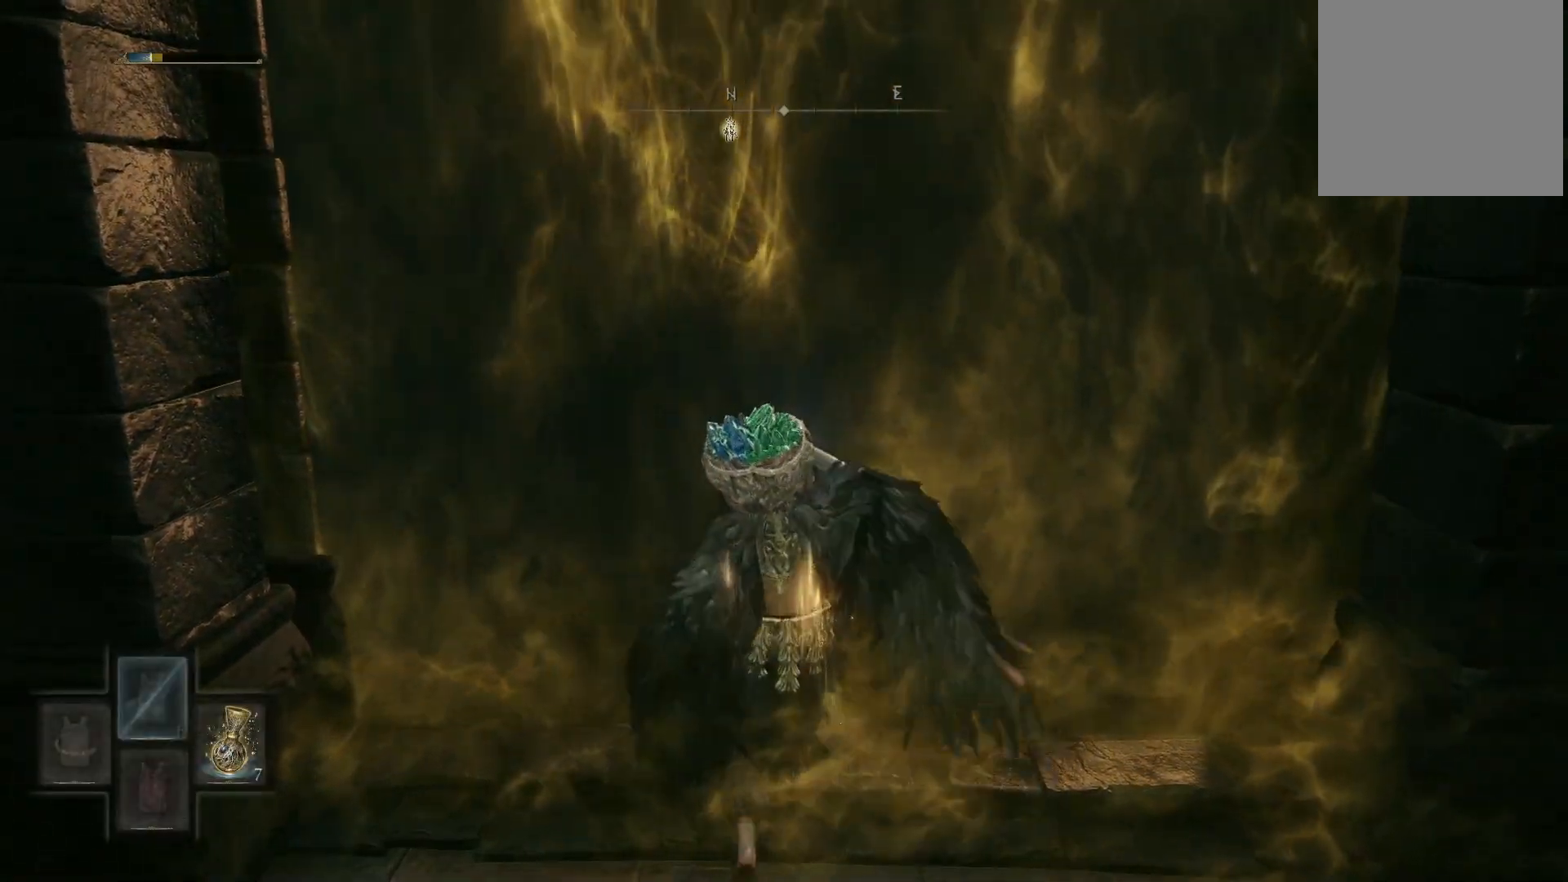
{"buttons": [], "left_stick": "up", "right_stick": "center", "events": [[33, "Y", "up"], [283, "right_stick", "down"], [400, "right_stick", "center"]]}
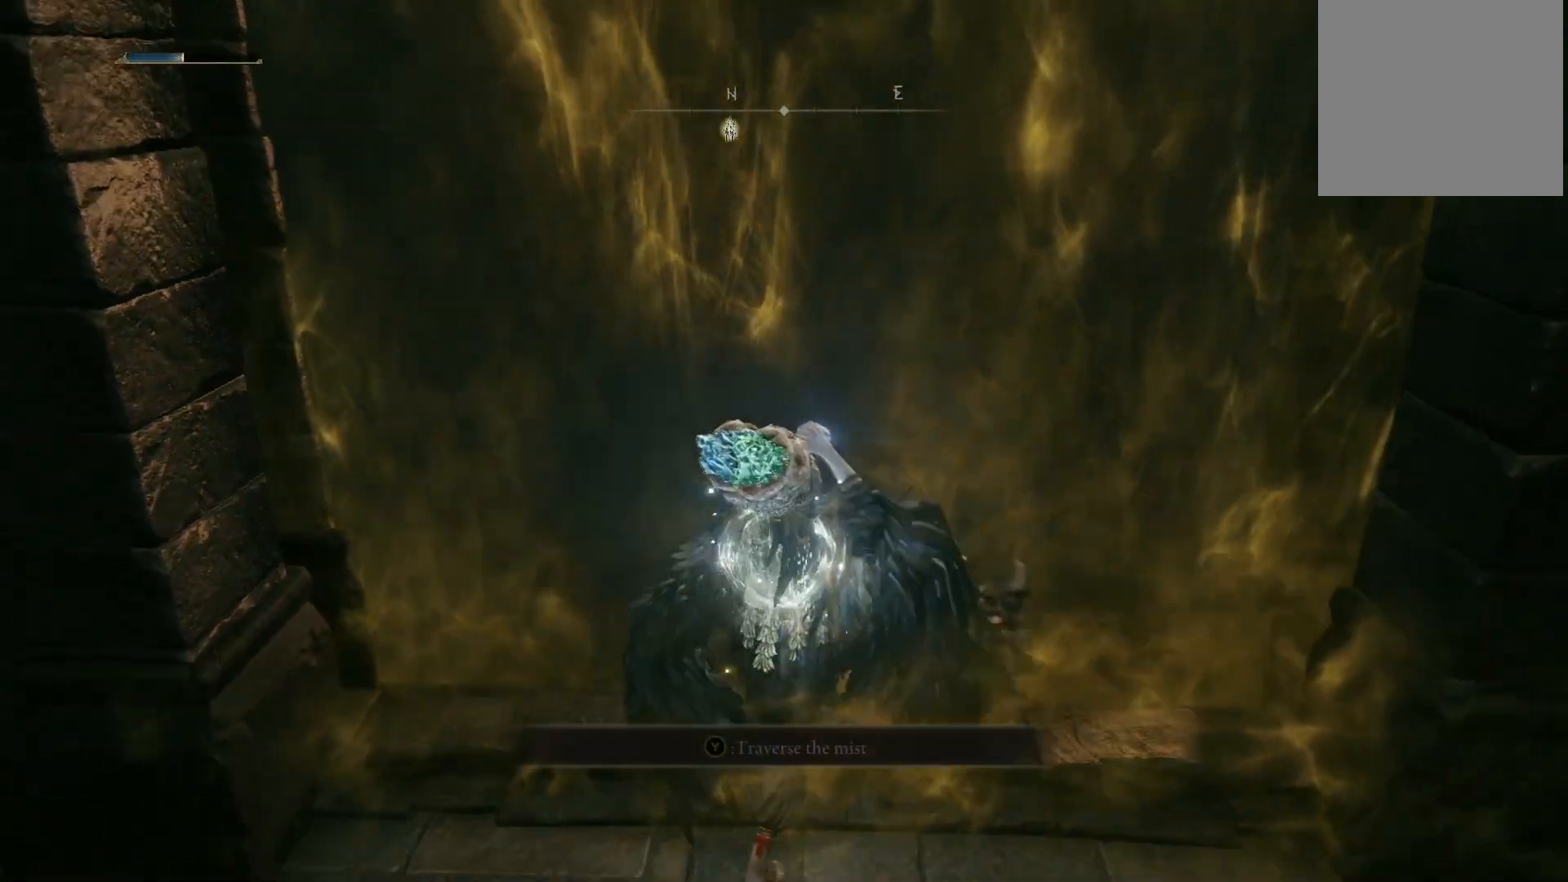
{"buttons": ["Y"], "left_stick": "up", "right_stick": "center", "events": [[83, "Y", "down"], [150, "Y", "up"], [233, "Y", "down"], [417, "Y", "up"], [483, "Y", "down"]]}
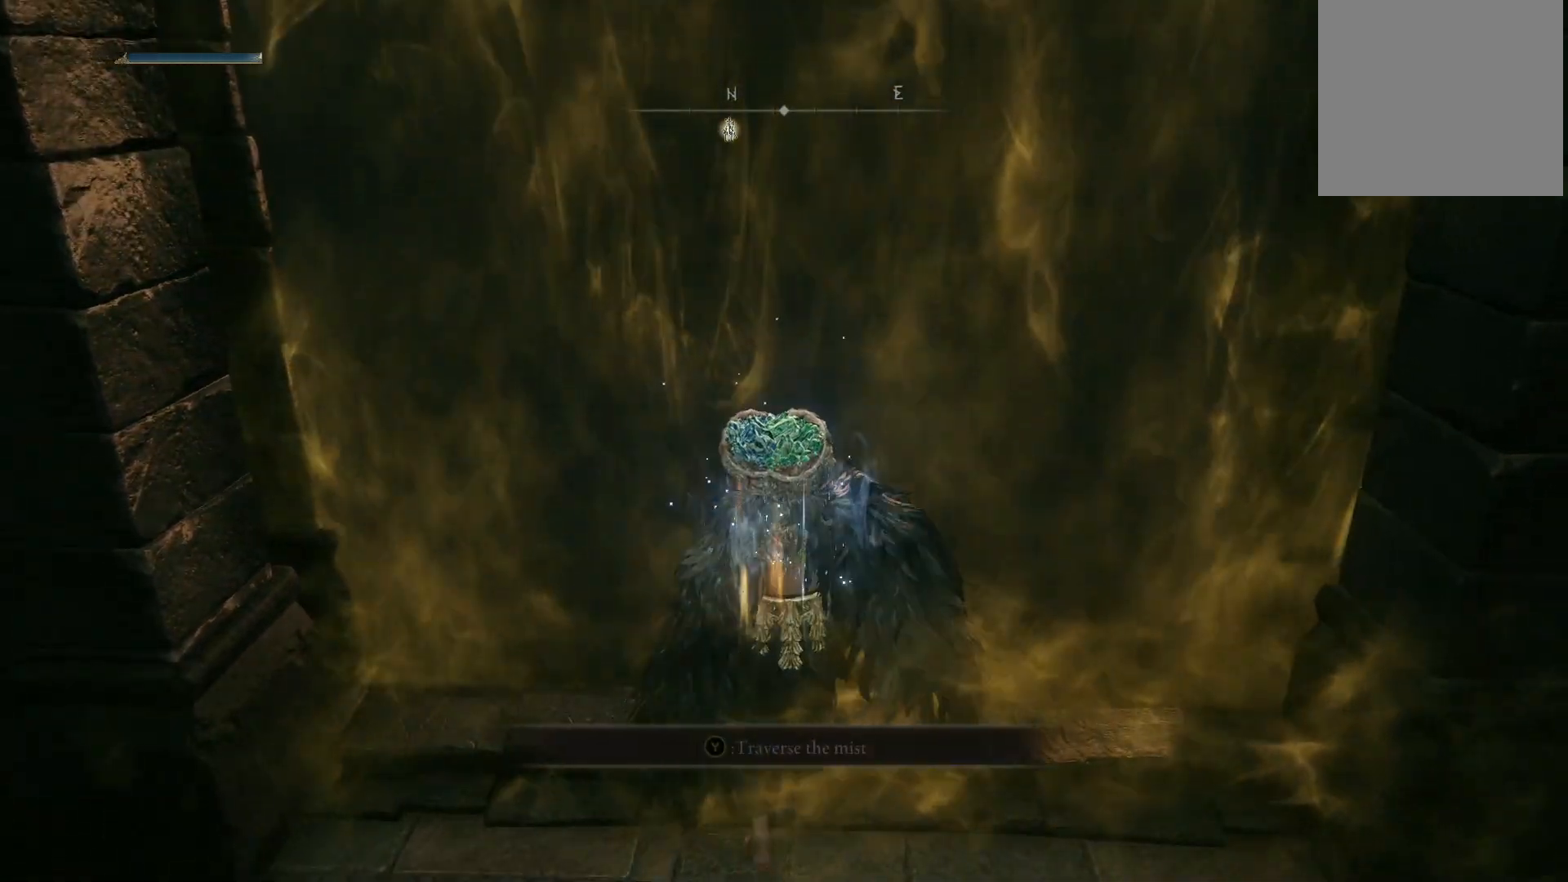
{"buttons": [], "left_stick": "up", "right_stick": "center", "events": [[50, "Y", "up"], [100, "Y", "down"], [150, "Y", "up"], [317, "Y", "down"], [367, "Y", "up"], [450, "Y", "down"], [500, "Y", "up"]]}
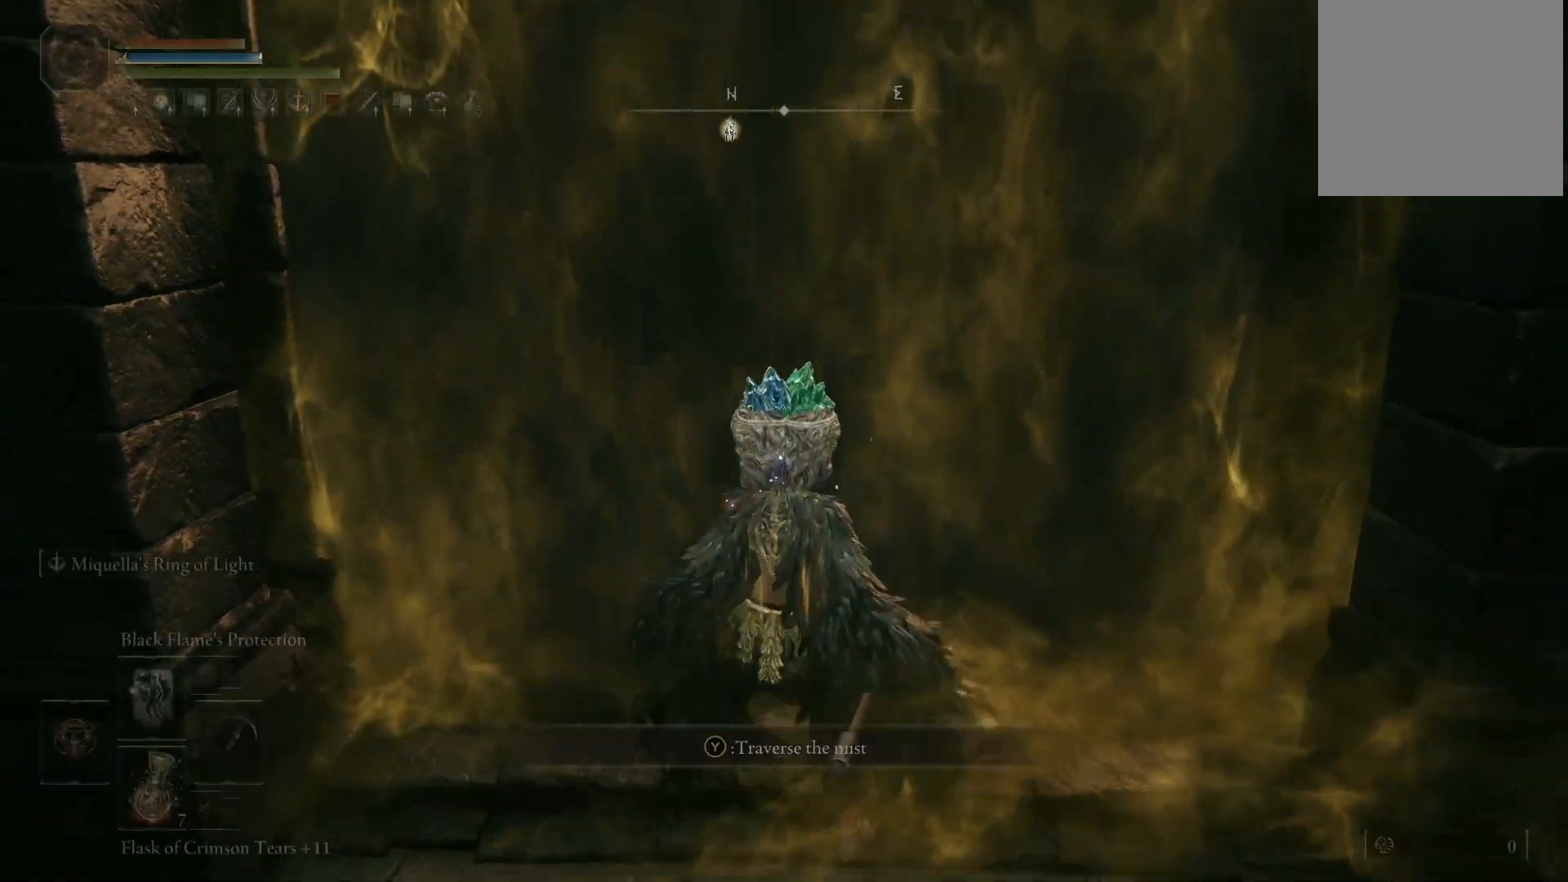
{"buttons": [], "left_stick": "up", "right_stick": "center", "events": []}
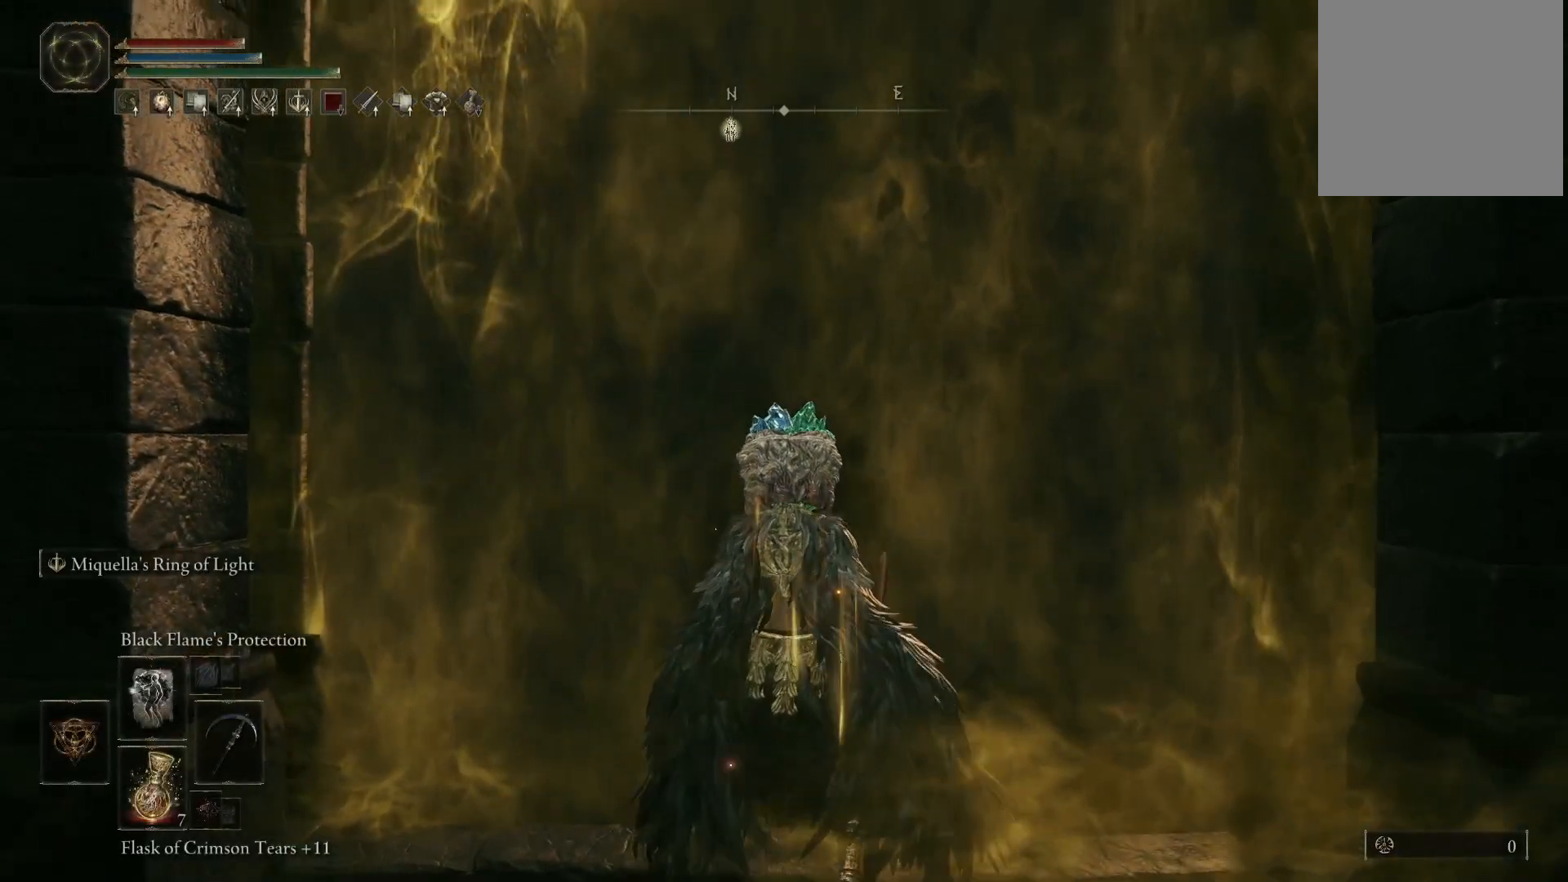
{"buttons": [], "left_stick": "up", "right_stick": "center", "events": [[100, "Y", "down"], [183, "Y", "up"]]}
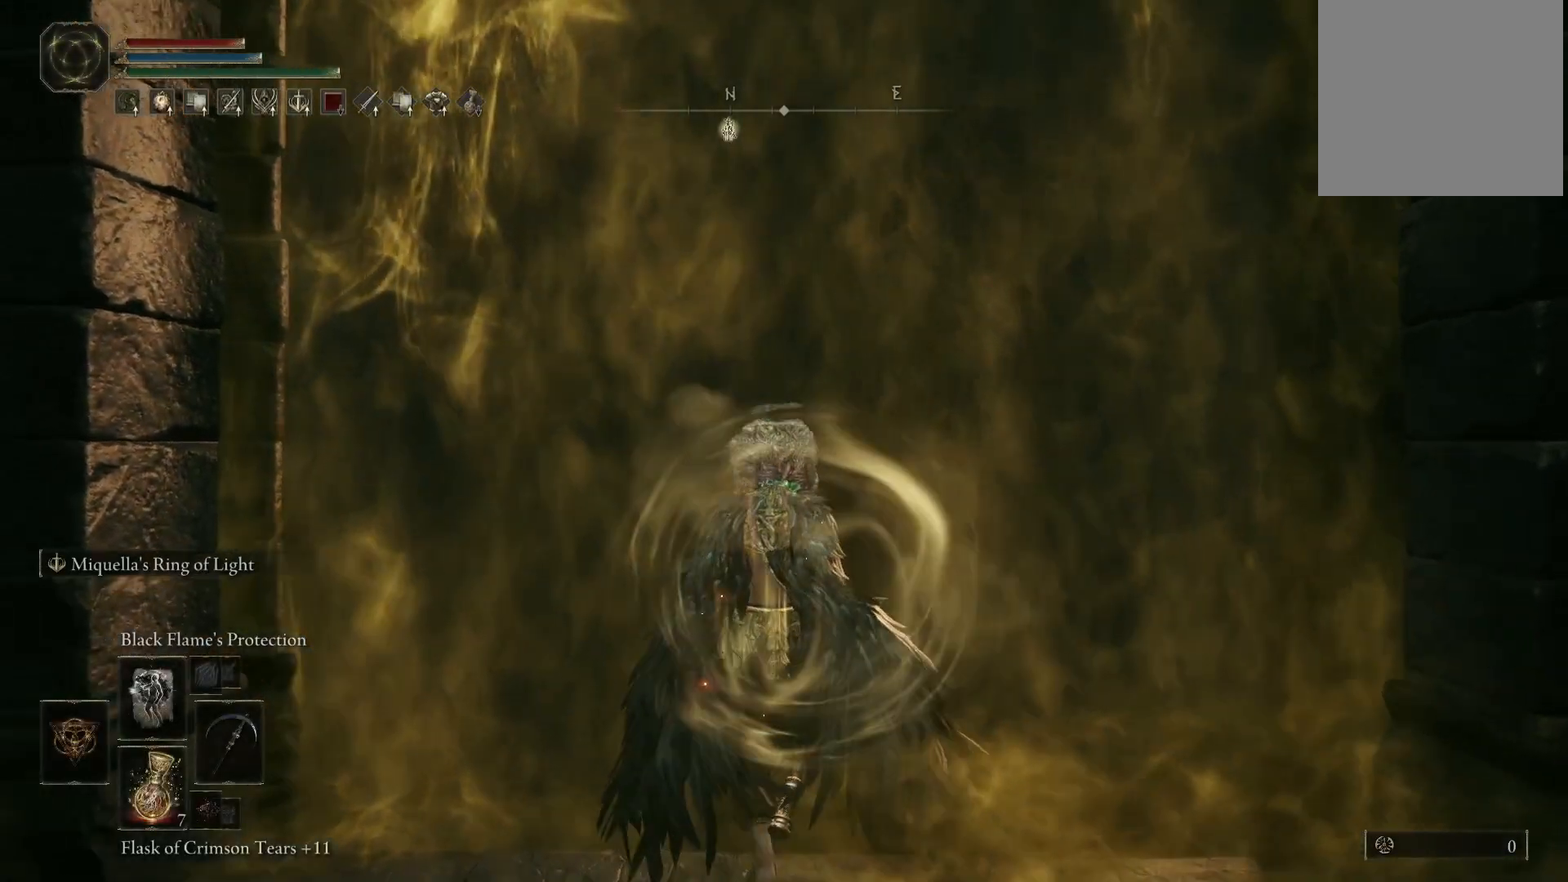
{"buttons": [], "left_stick": "up", "right_stick": "center", "events": [[233, "right_stick", "down-left"], [433, "right_stick", "center"]]}
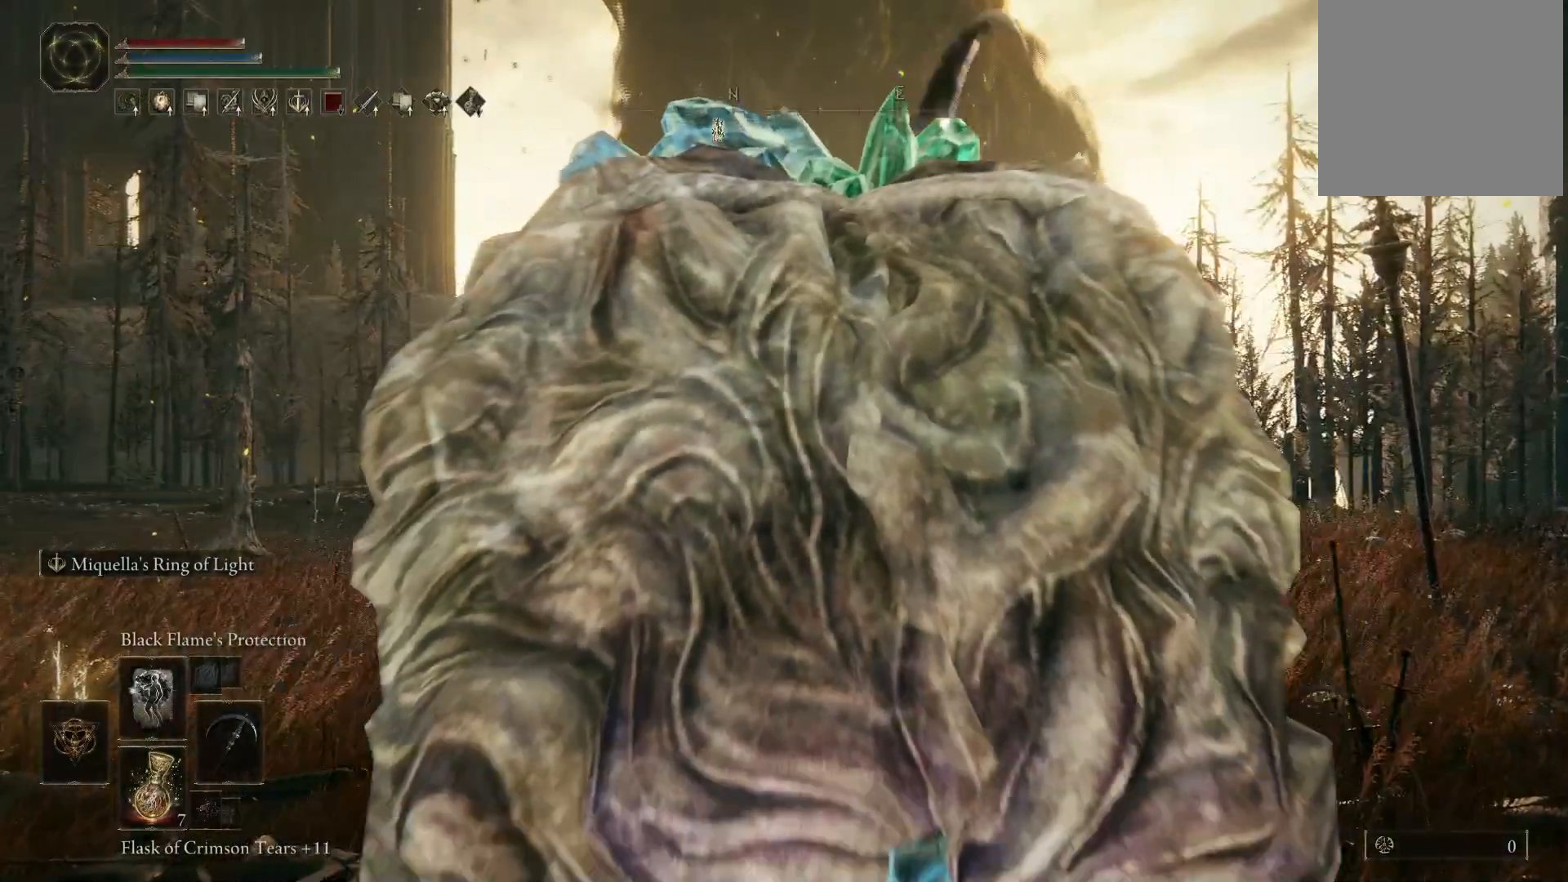
{"buttons": [], "left_stick": "up", "right_stick": "down-left", "events": [[233, "right_stick", "down-left"]]}
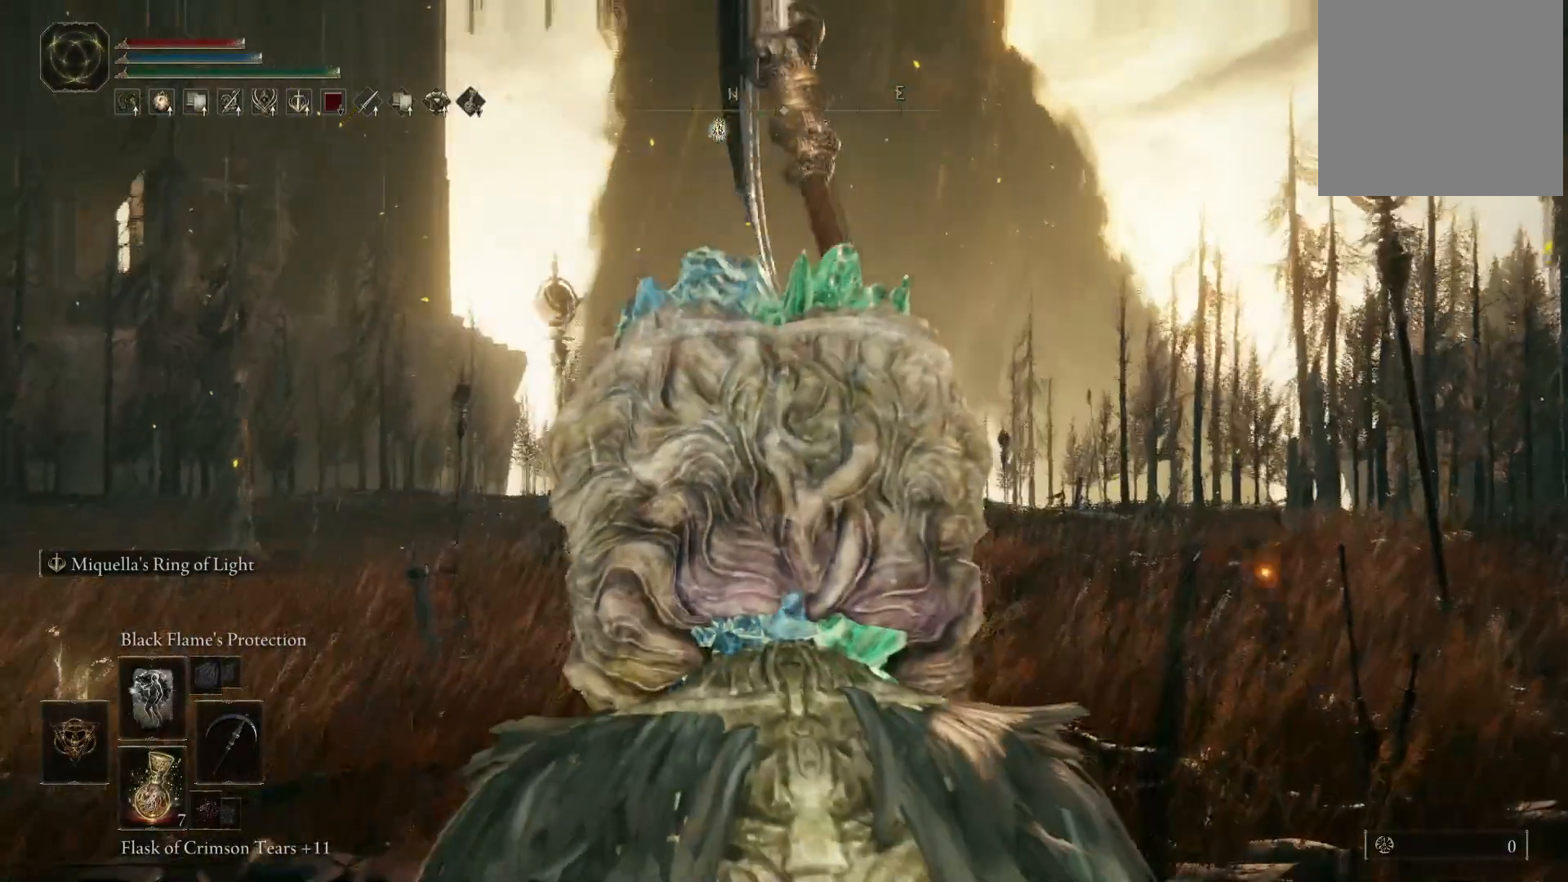
{"buttons": [], "left_stick": "up", "right_stick": "center", "events": [[17, "right_stick", "center"], [200, "DPAD_UP", "down"], [233, "DPAD_UP", "up"]]}
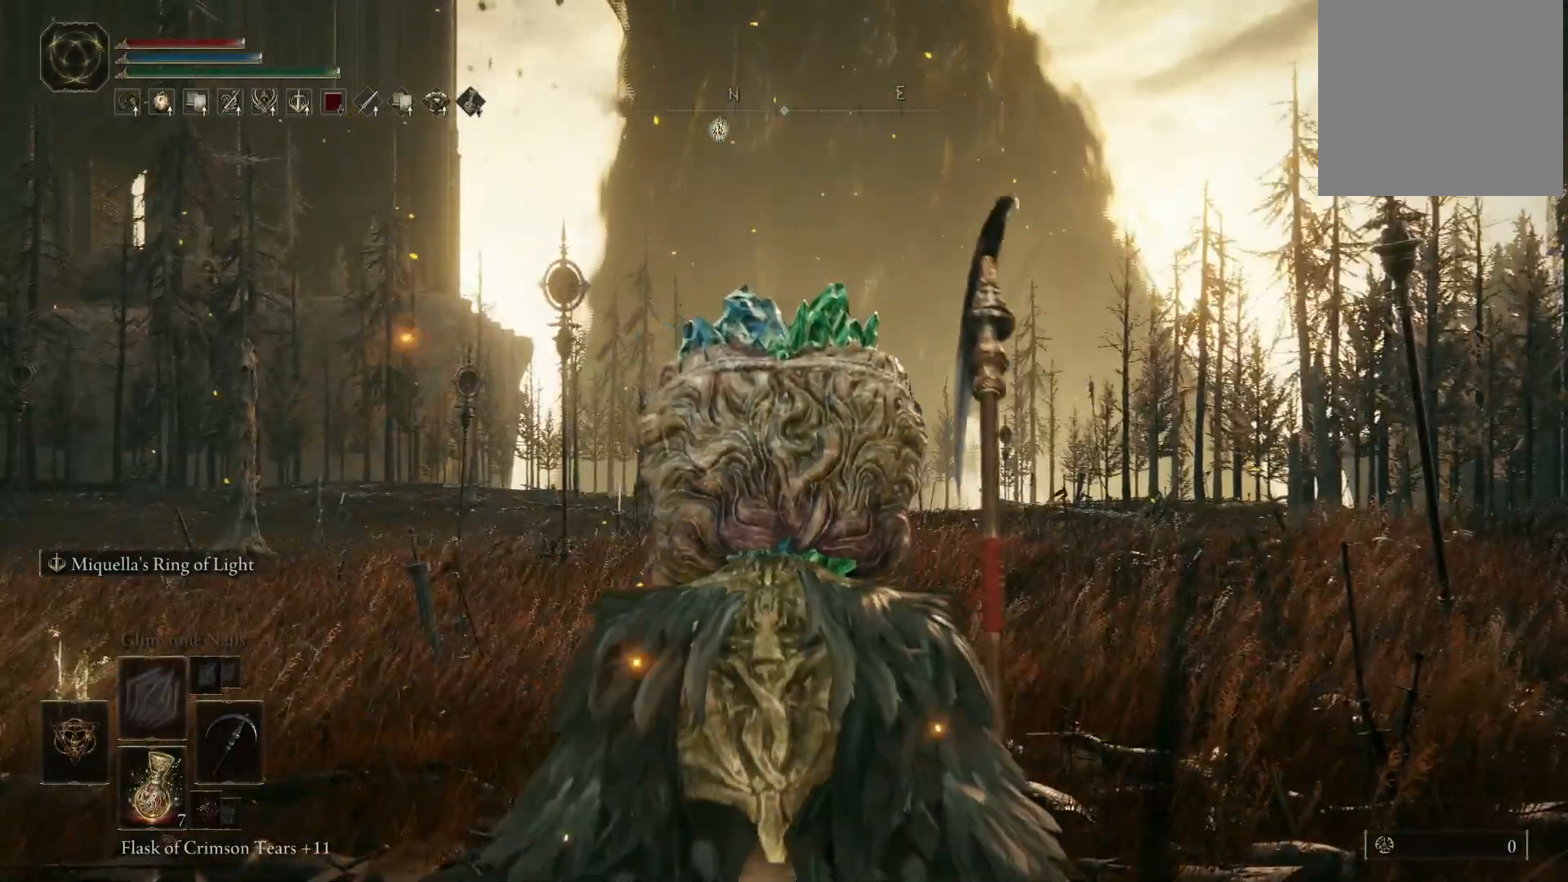
{"buttons": [], "left_stick": "up", "right_stick": "center", "events": [[83, "DPAD_LEFT", "down"], [183, "DPAD_LEFT", "up"]]}
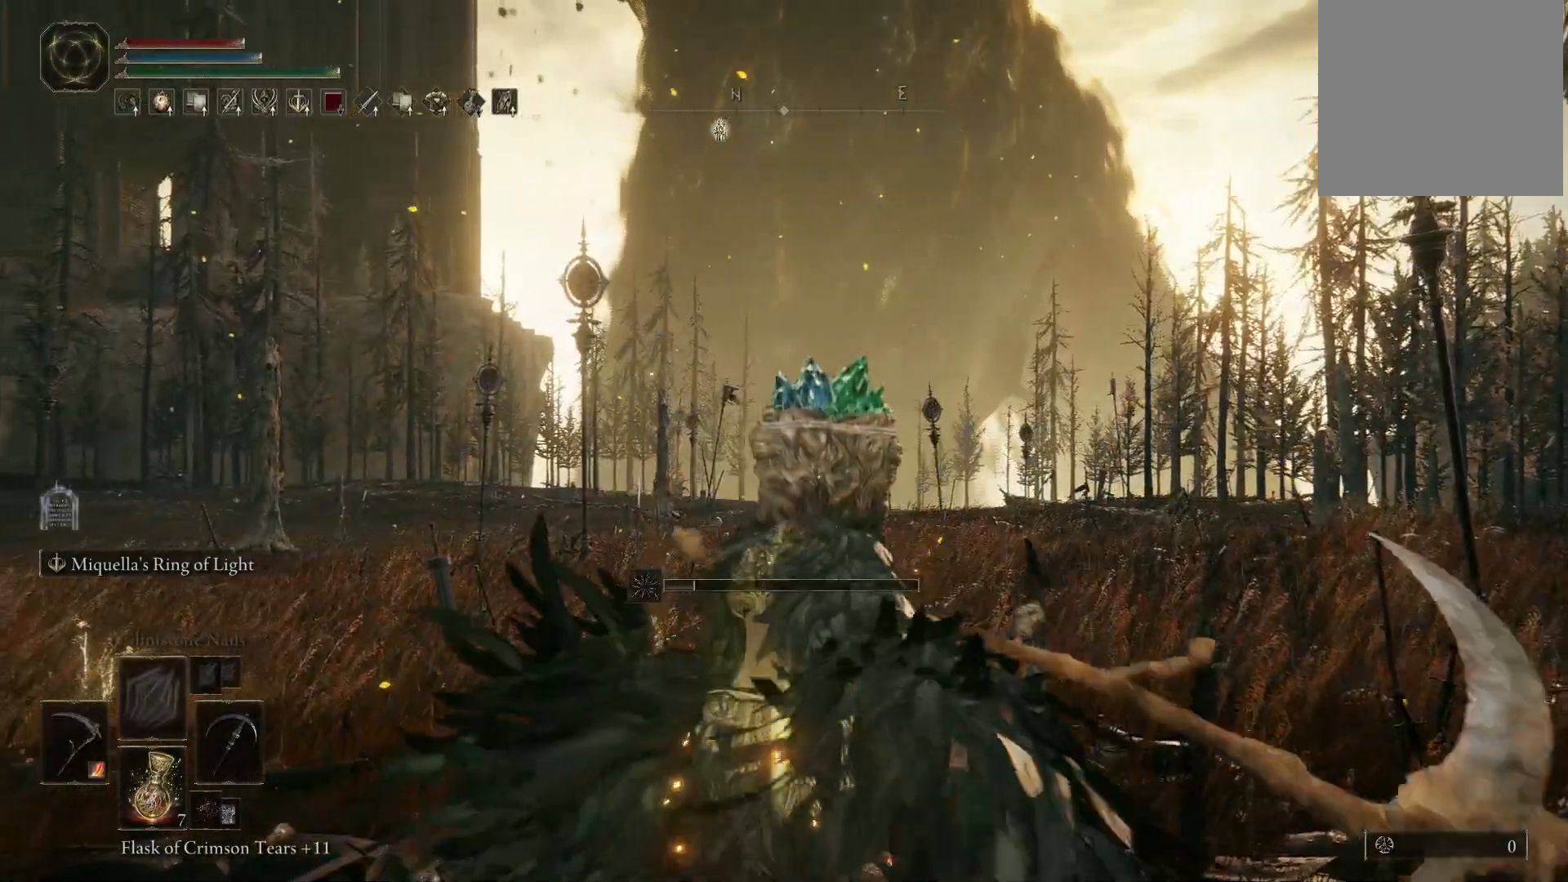
{"buttons": [], "left_stick": "up", "right_stick": "center", "events": [[383, "DPAD_LEFT", "down"], [500, "DPAD_LEFT", "up"]]}